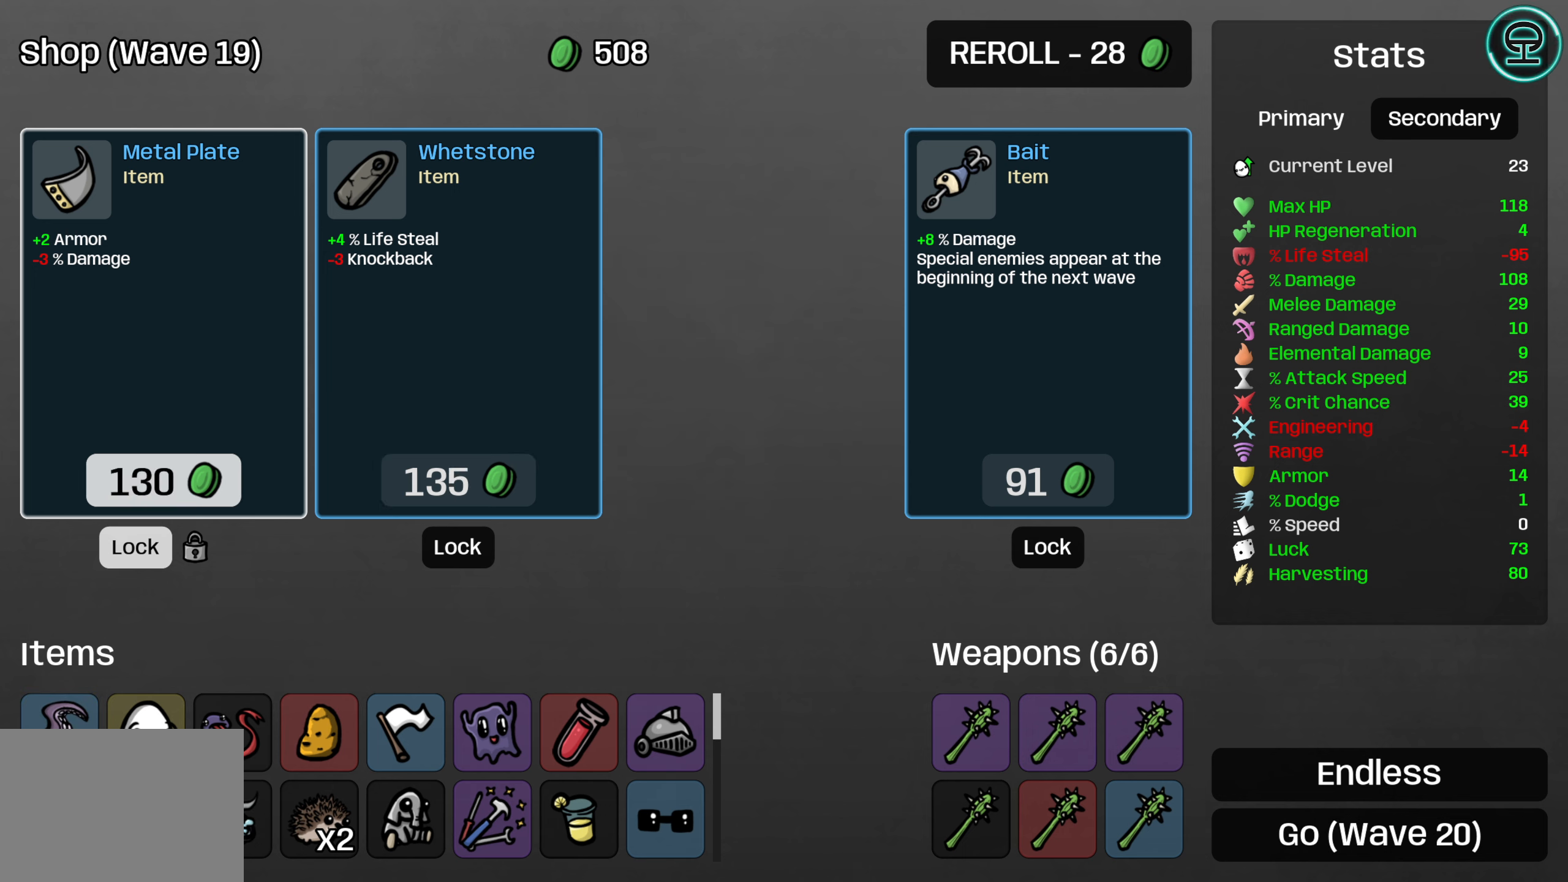
Gameplay with a controller (Xbox layout); each line is a JSON object with the inputs held at the frame after it. "events" lists button and stick changes between this image and that frame as [ms after this image, input, new state], when the widget could be followed in between.
{"buttons": [], "left_stick": "center", "right_stick": "center", "events": []}
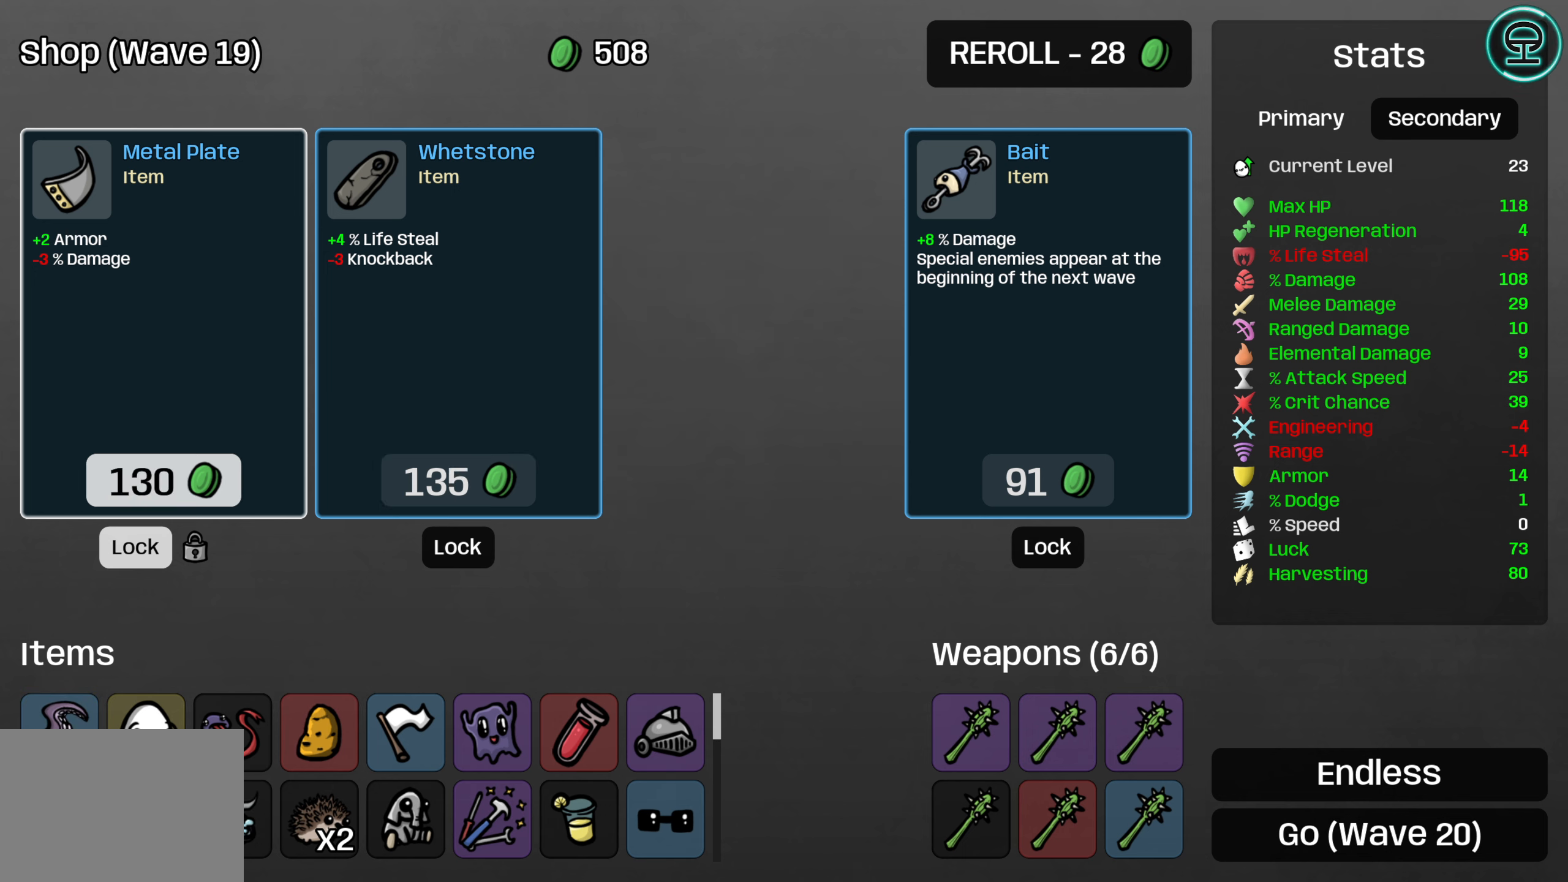
{"buttons": [], "left_stick": "center", "right_stick": "center", "events": [[216, "A", "down"], [300, "A", "up"]]}
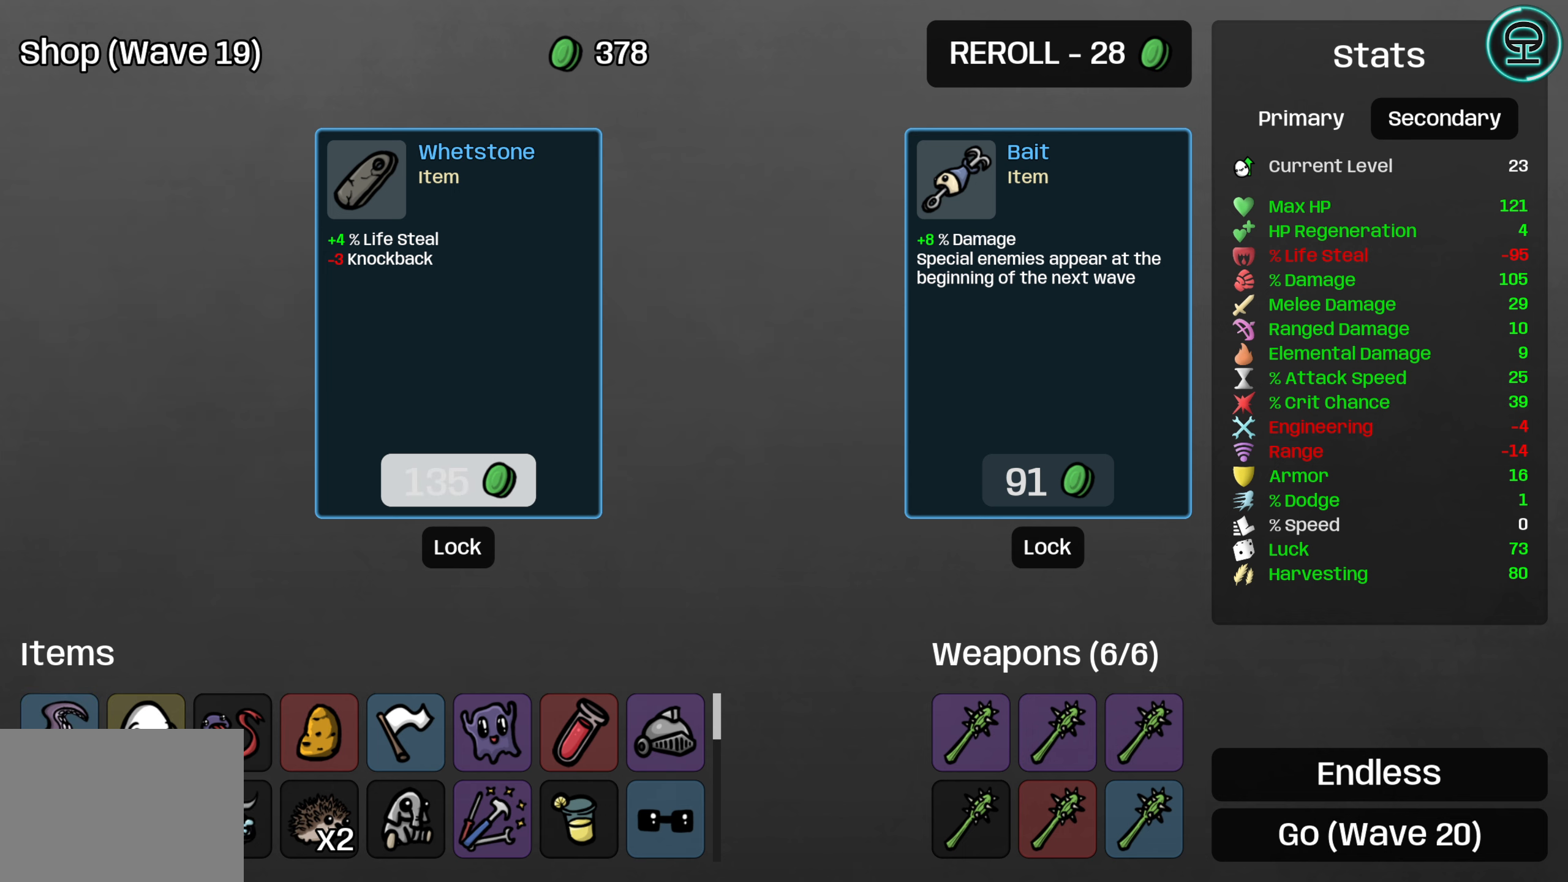
{"buttons": ["A"], "left_stick": "center", "right_stick": "center", "events": [[200, "DPAD_UP", "down"], [300, "DPAD_UP", "up"], [466, "A", "down"]]}
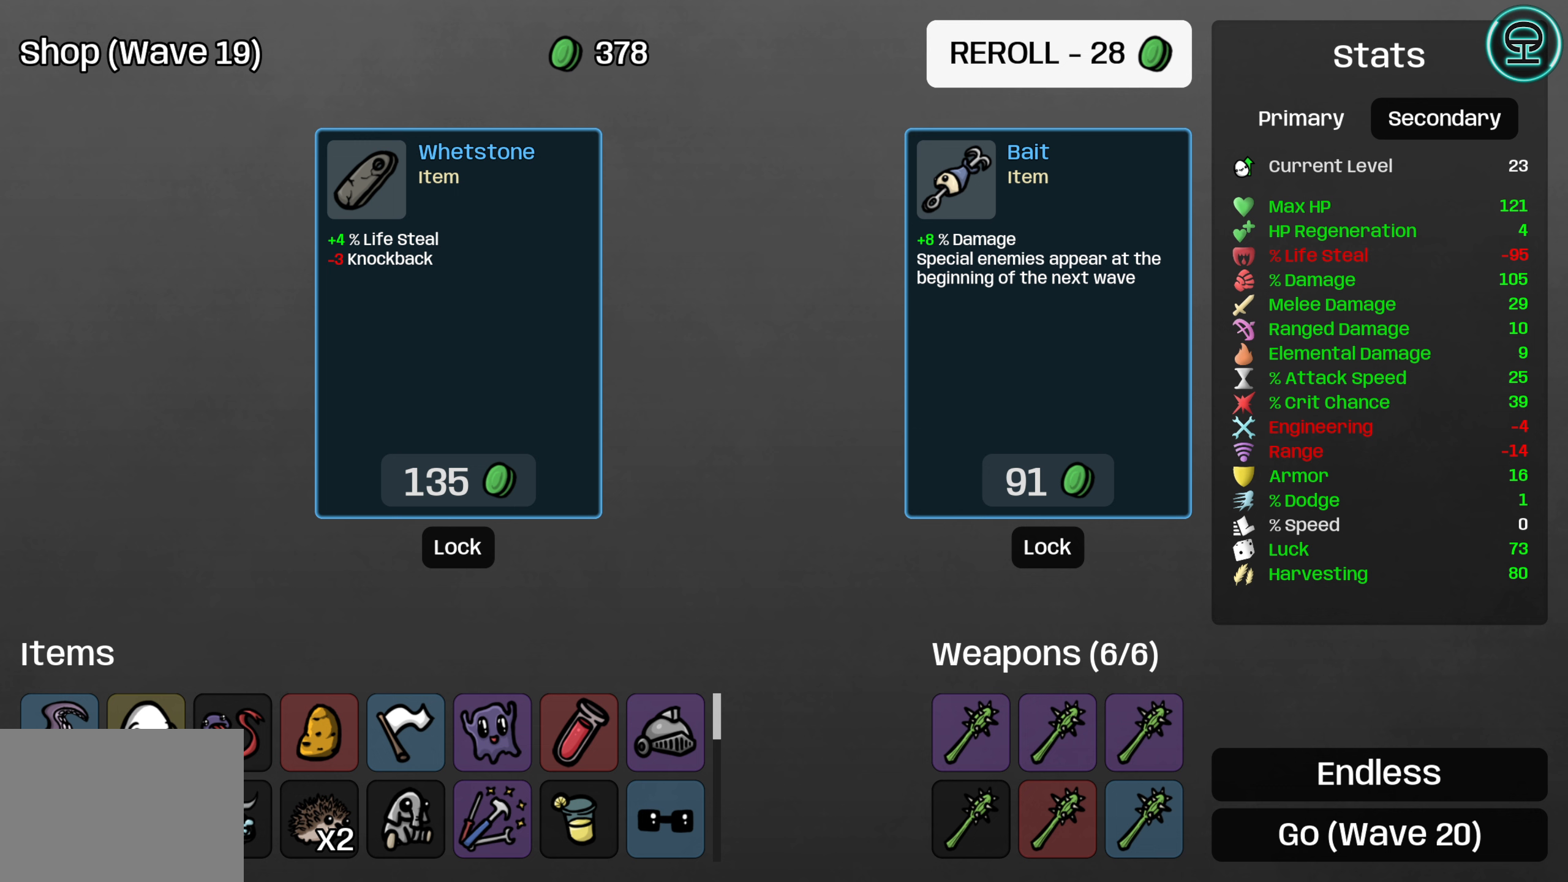
{"buttons": [], "left_stick": "center", "right_stick": "center", "events": [[67, "A", "up"]]}
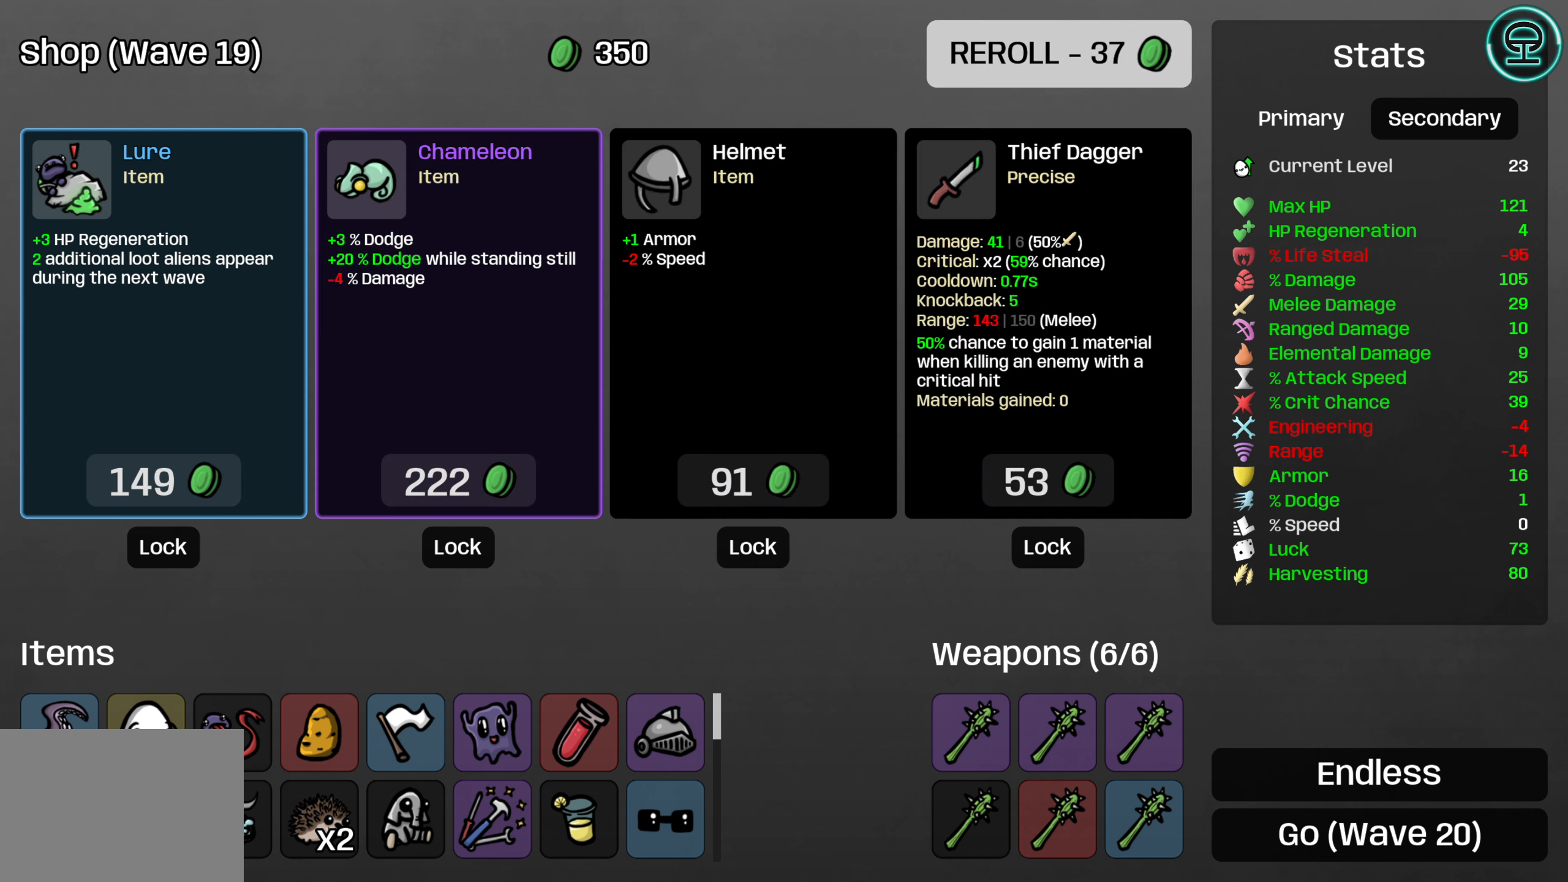
{"buttons": ["DPAD_DOWN"], "left_stick": "center", "right_stick": "center", "events": [[483, "DPAD_DOWN", "down"]]}
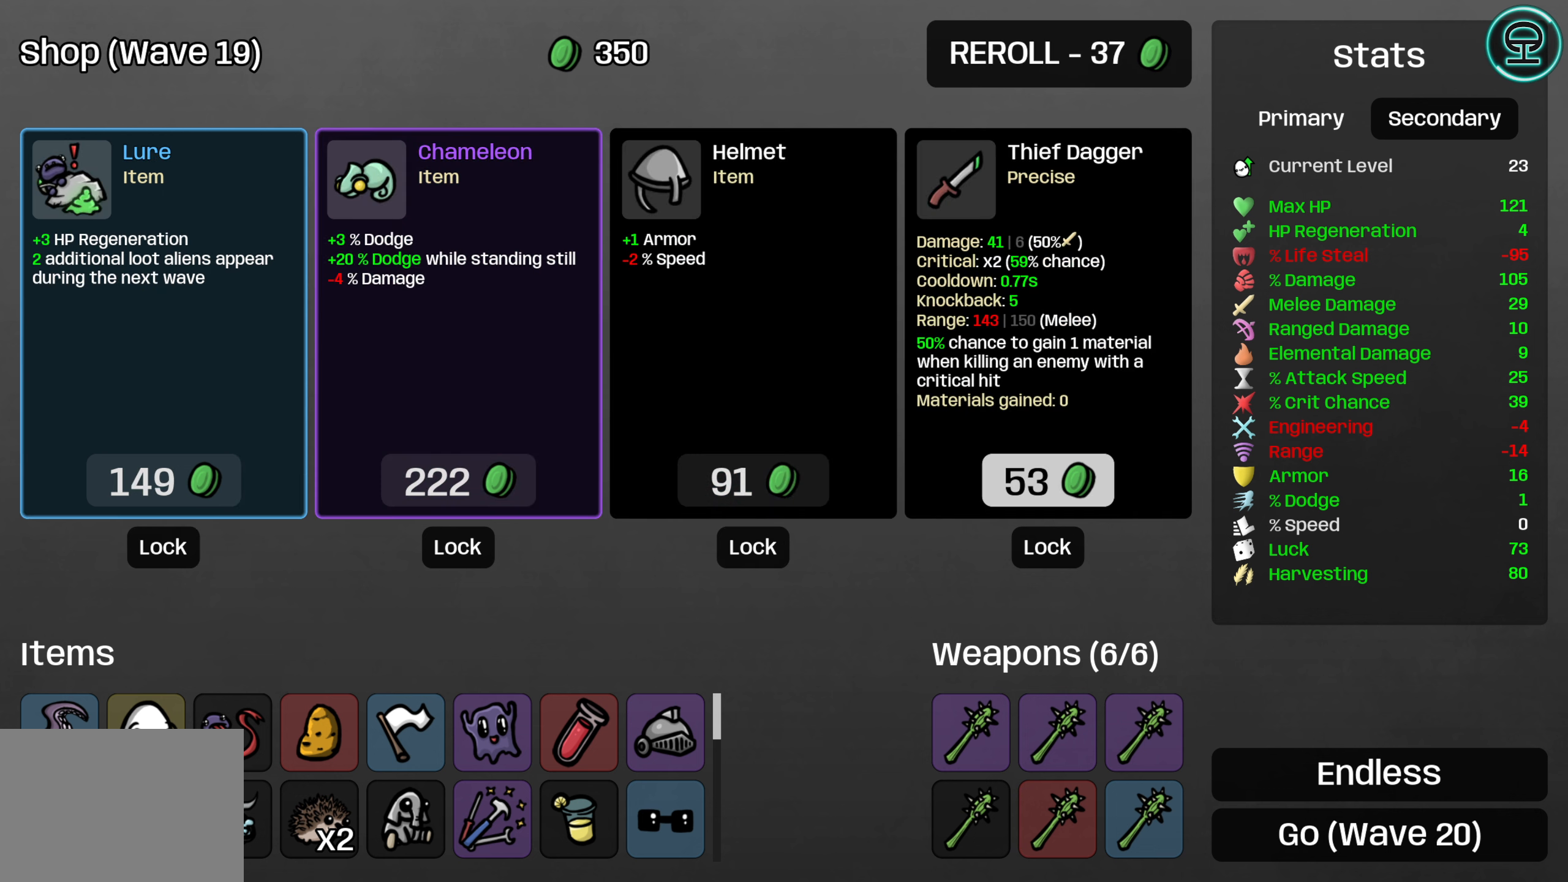
{"buttons": ["DPAD_LEFT"], "left_stick": "center", "right_stick": "center", "events": [[100, "DPAD_DOWN", "up"], [250, "DPAD_LEFT", "down"], [367, "DPAD_LEFT", "up"], [467, "DPAD_LEFT", "down"]]}
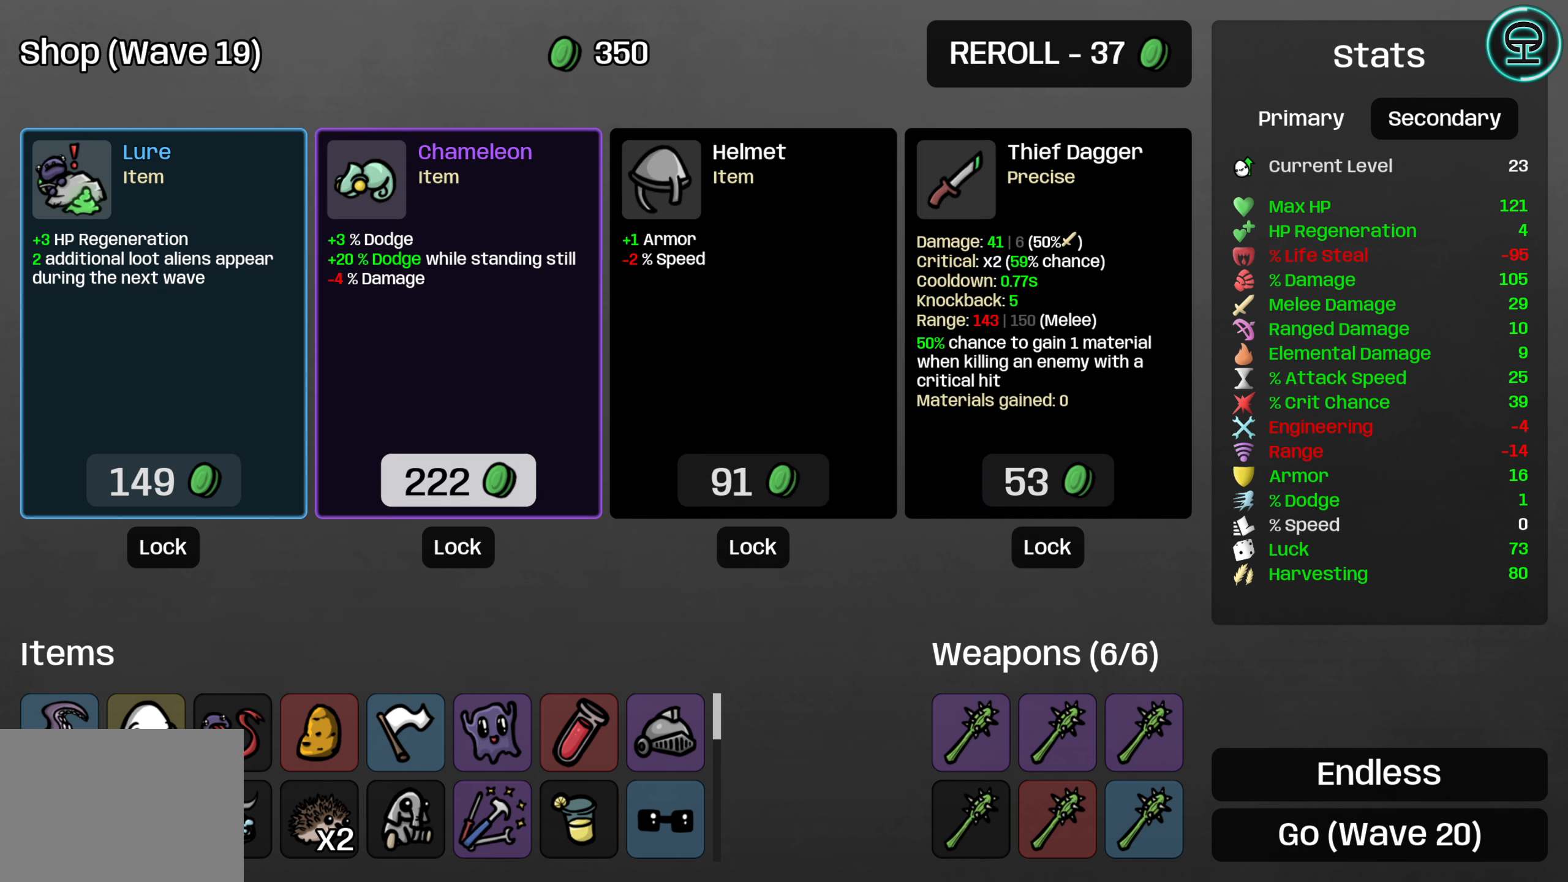
{"buttons": [], "left_stick": "center", "right_stick": "center", "events": [[117, "DPAD_LEFT", "up"]]}
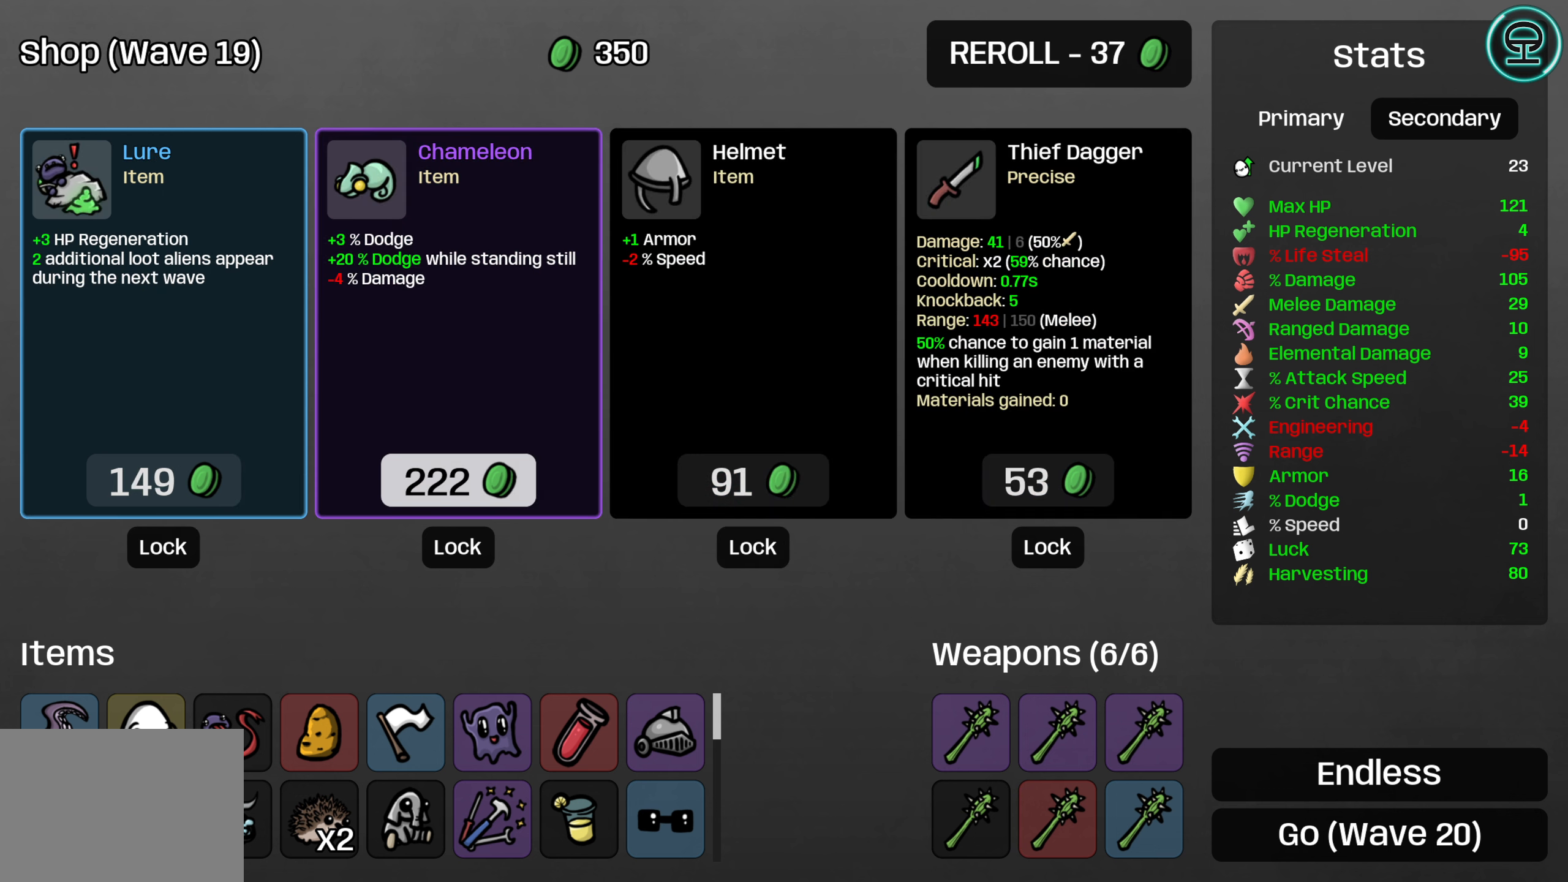
{"buttons": [], "left_stick": "center", "right_stick": "center", "events": []}
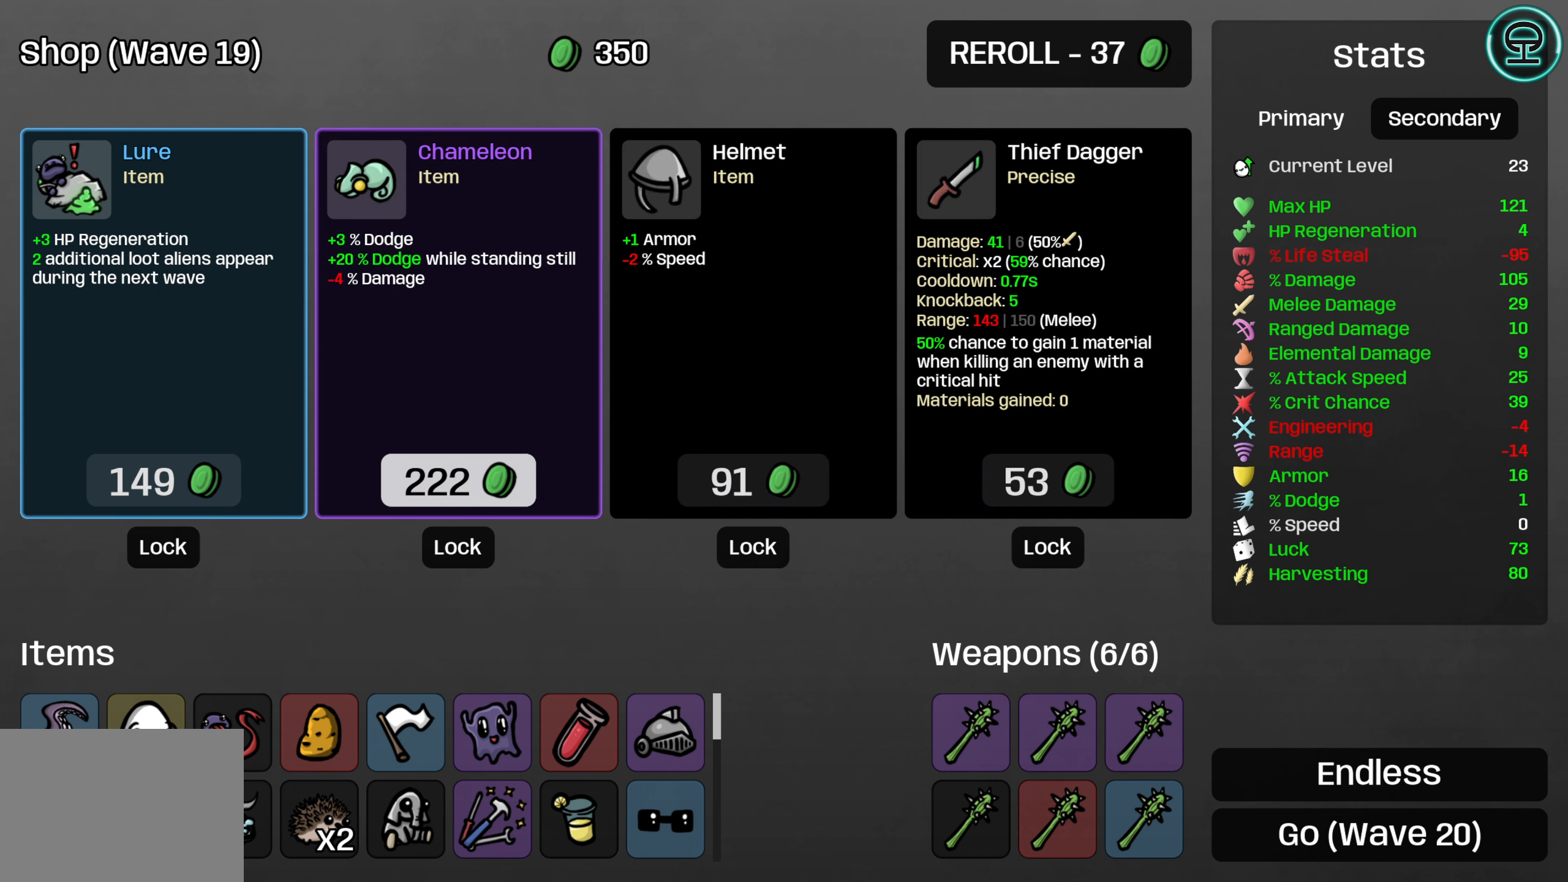
{"buttons": [], "left_stick": "center", "right_stick": "center", "events": []}
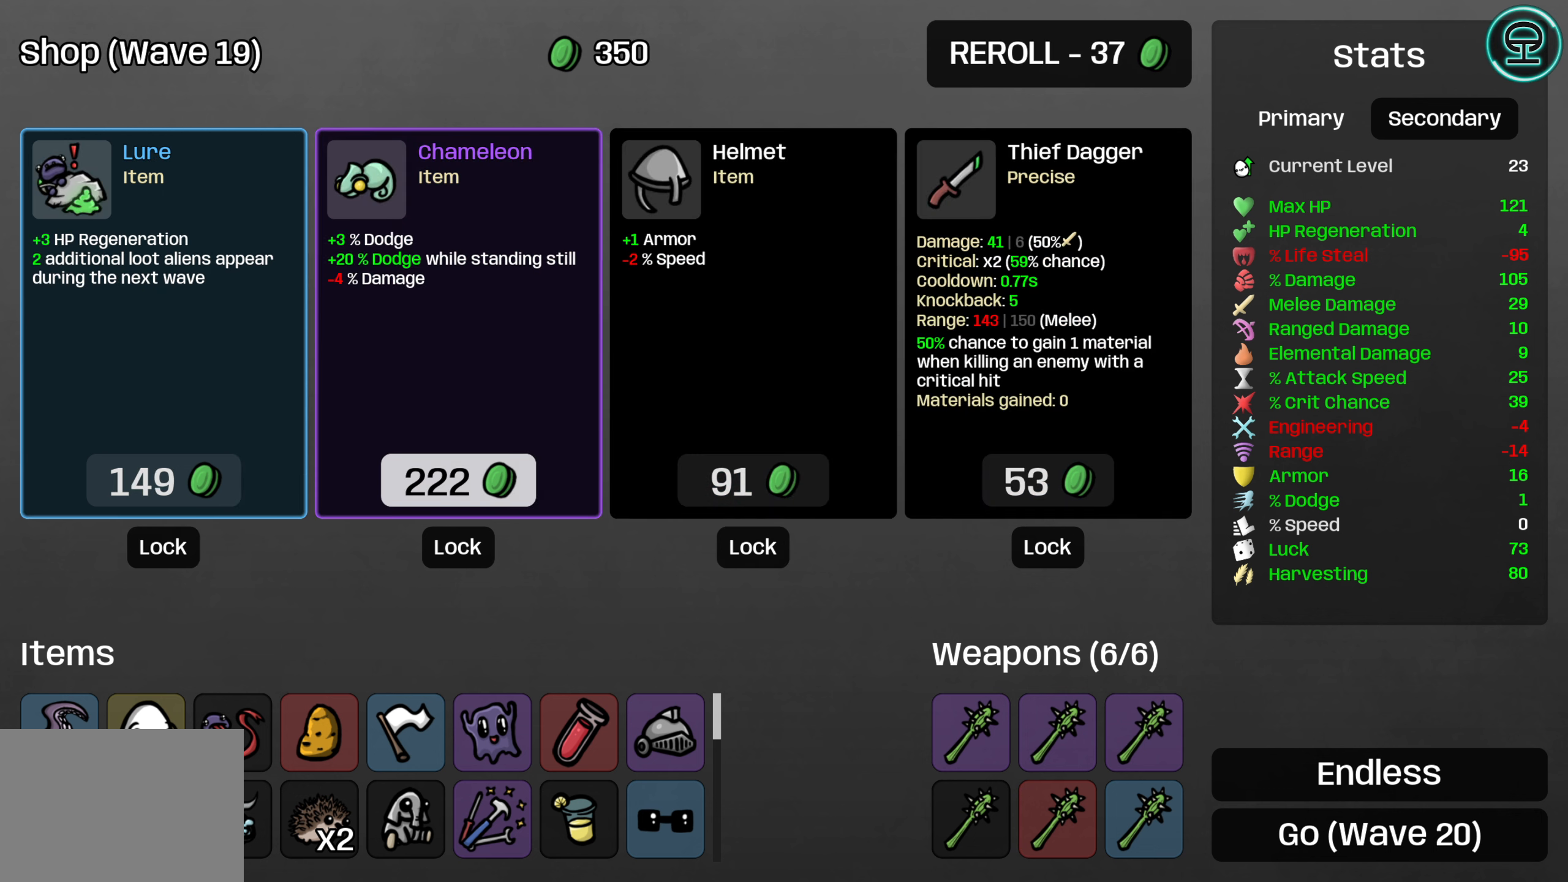
{"buttons": [], "left_stick": "center", "right_stick": "center", "events": []}
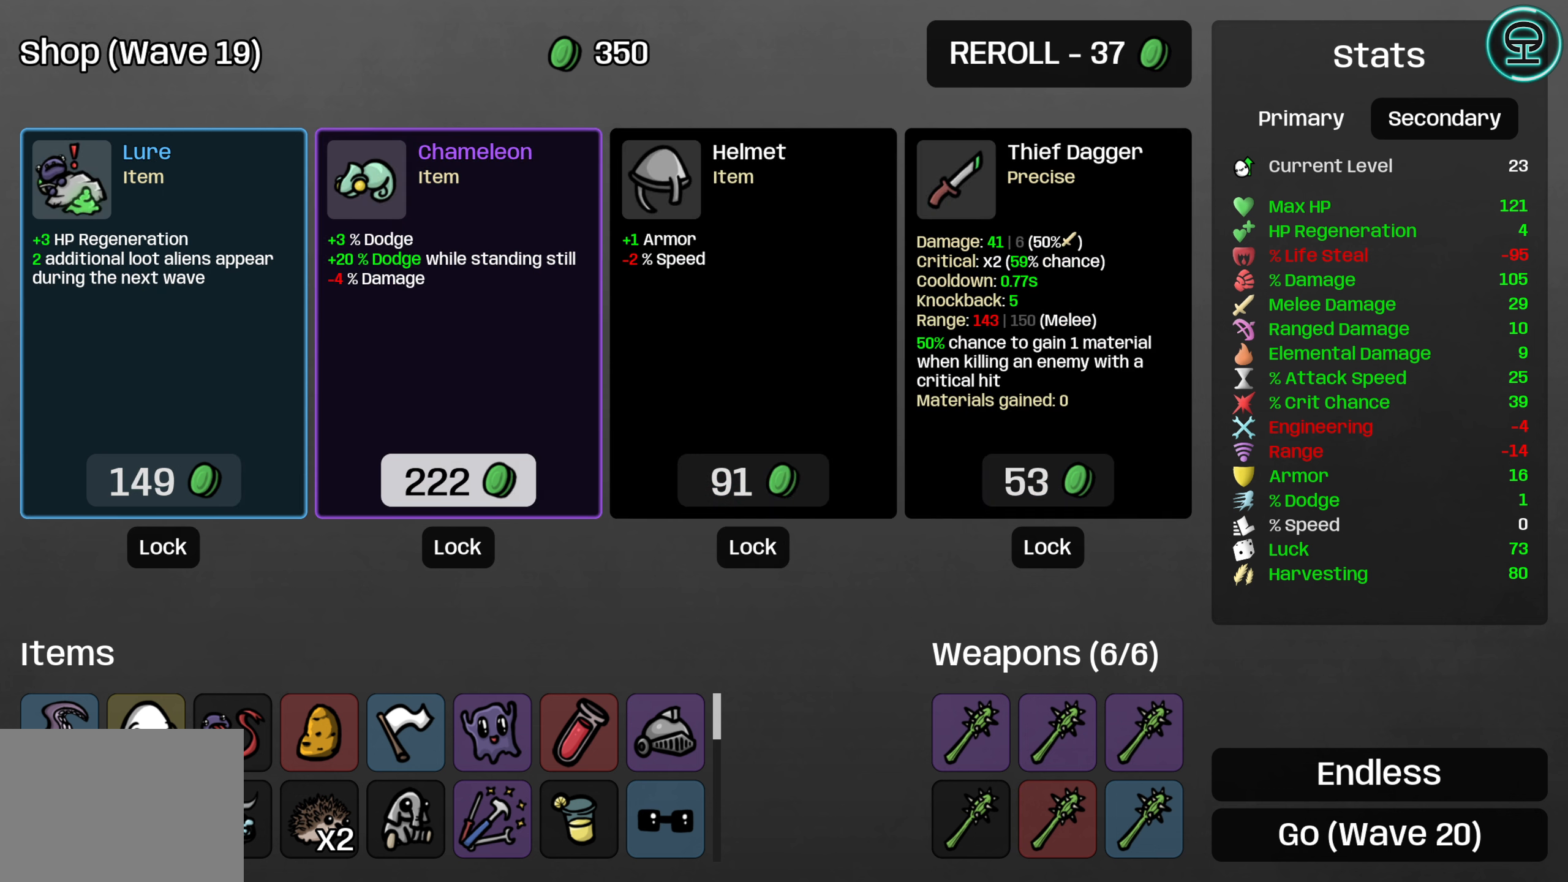
{"buttons": [], "left_stick": "center", "right_stick": "center", "events": []}
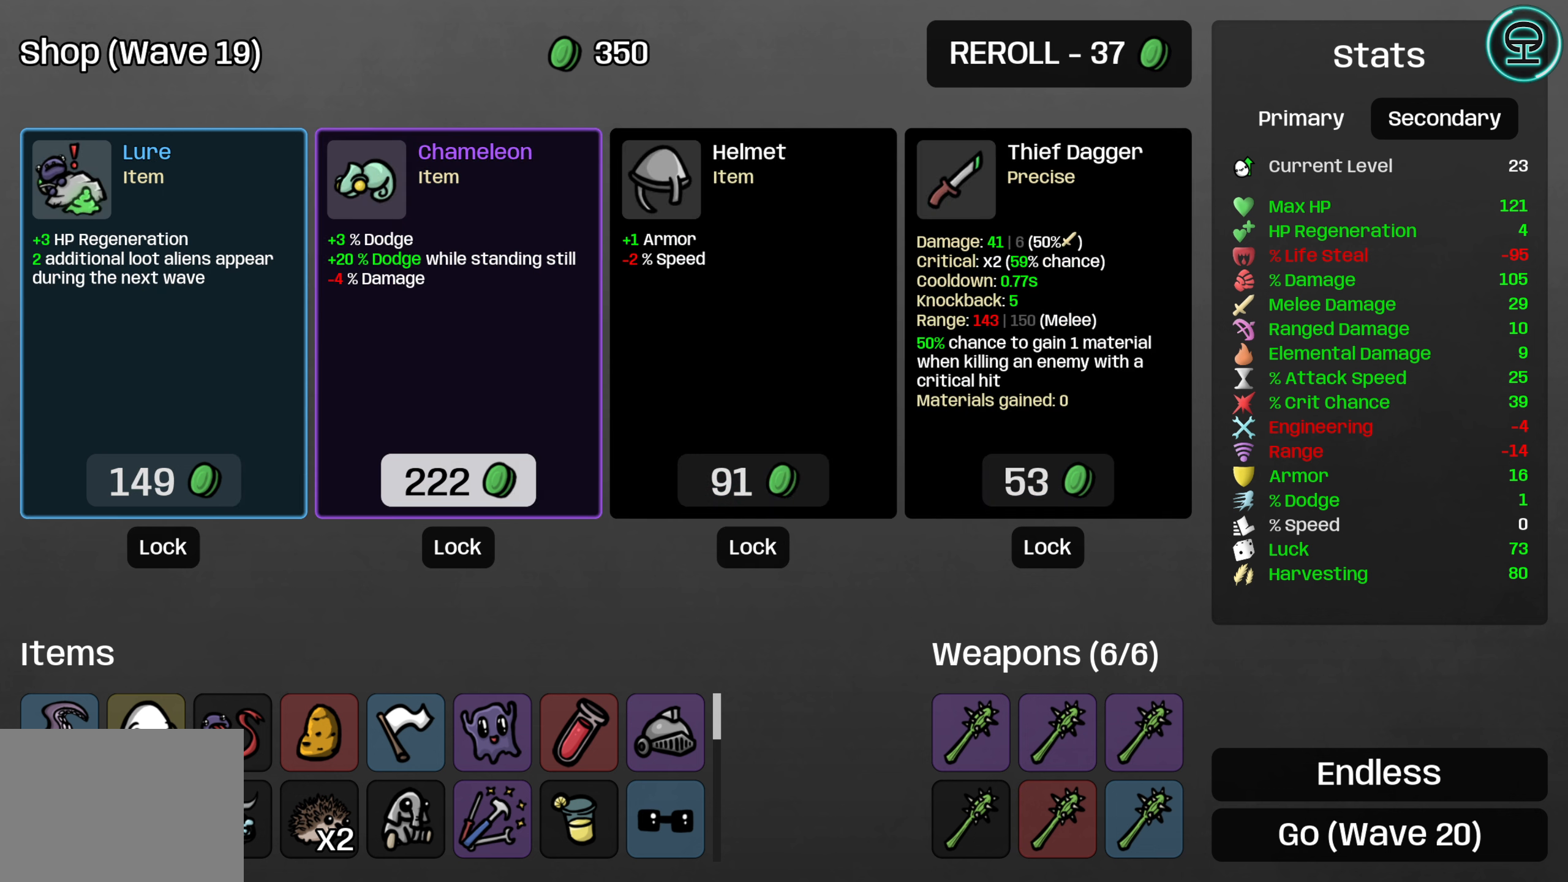
{"buttons": [], "left_stick": "center", "right_stick": "center", "events": [[267, "DPAD_RIGHT", "down"], [384, "DPAD_RIGHT", "up"]]}
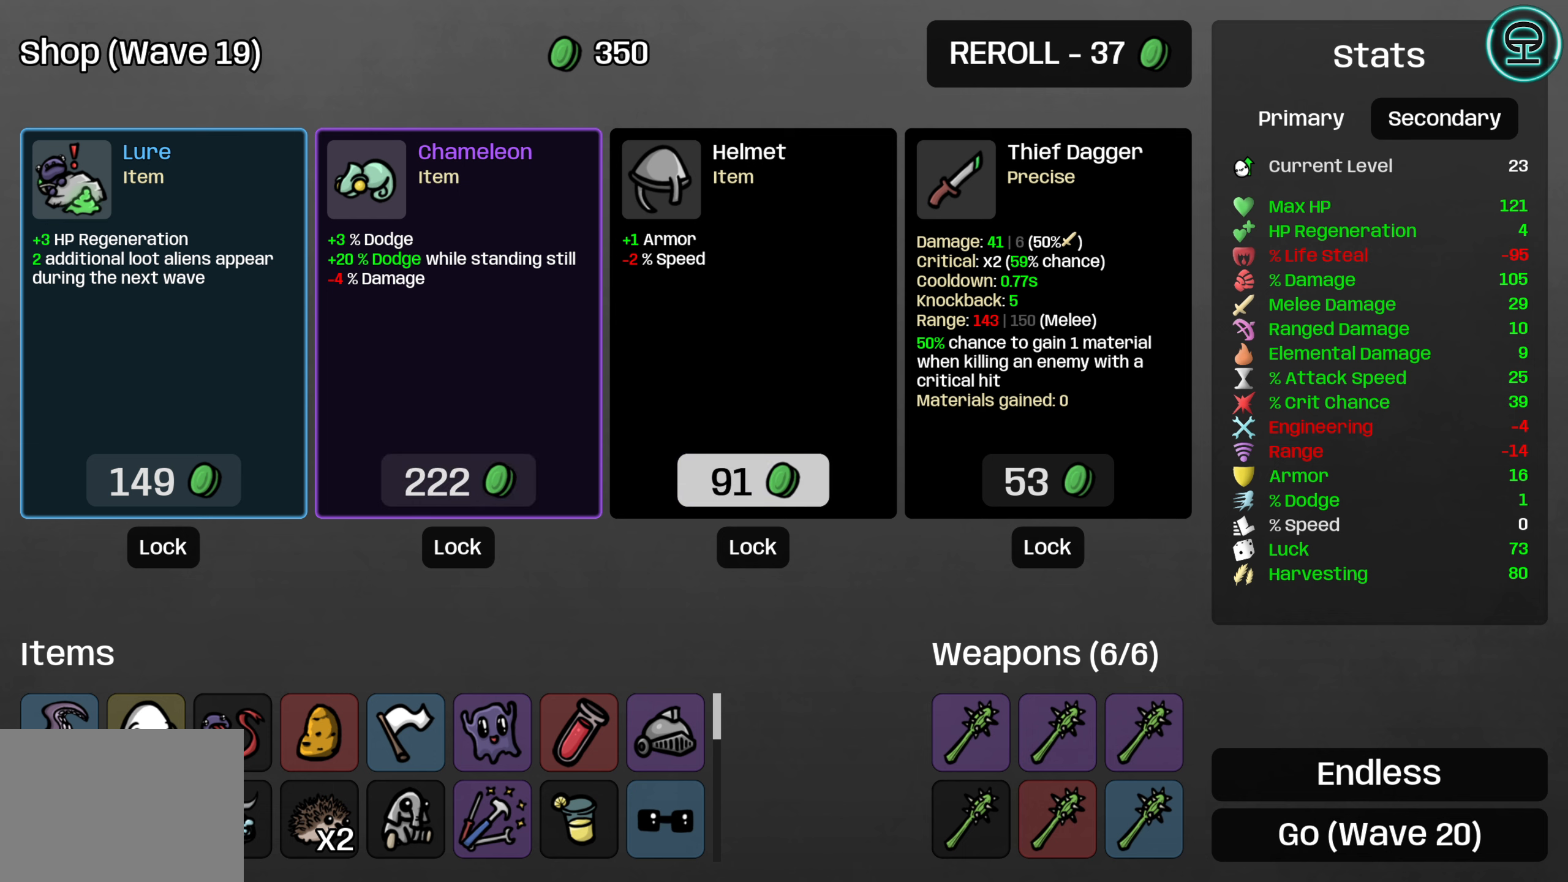
{"buttons": [], "left_stick": "center", "right_stick": "center", "events": []}
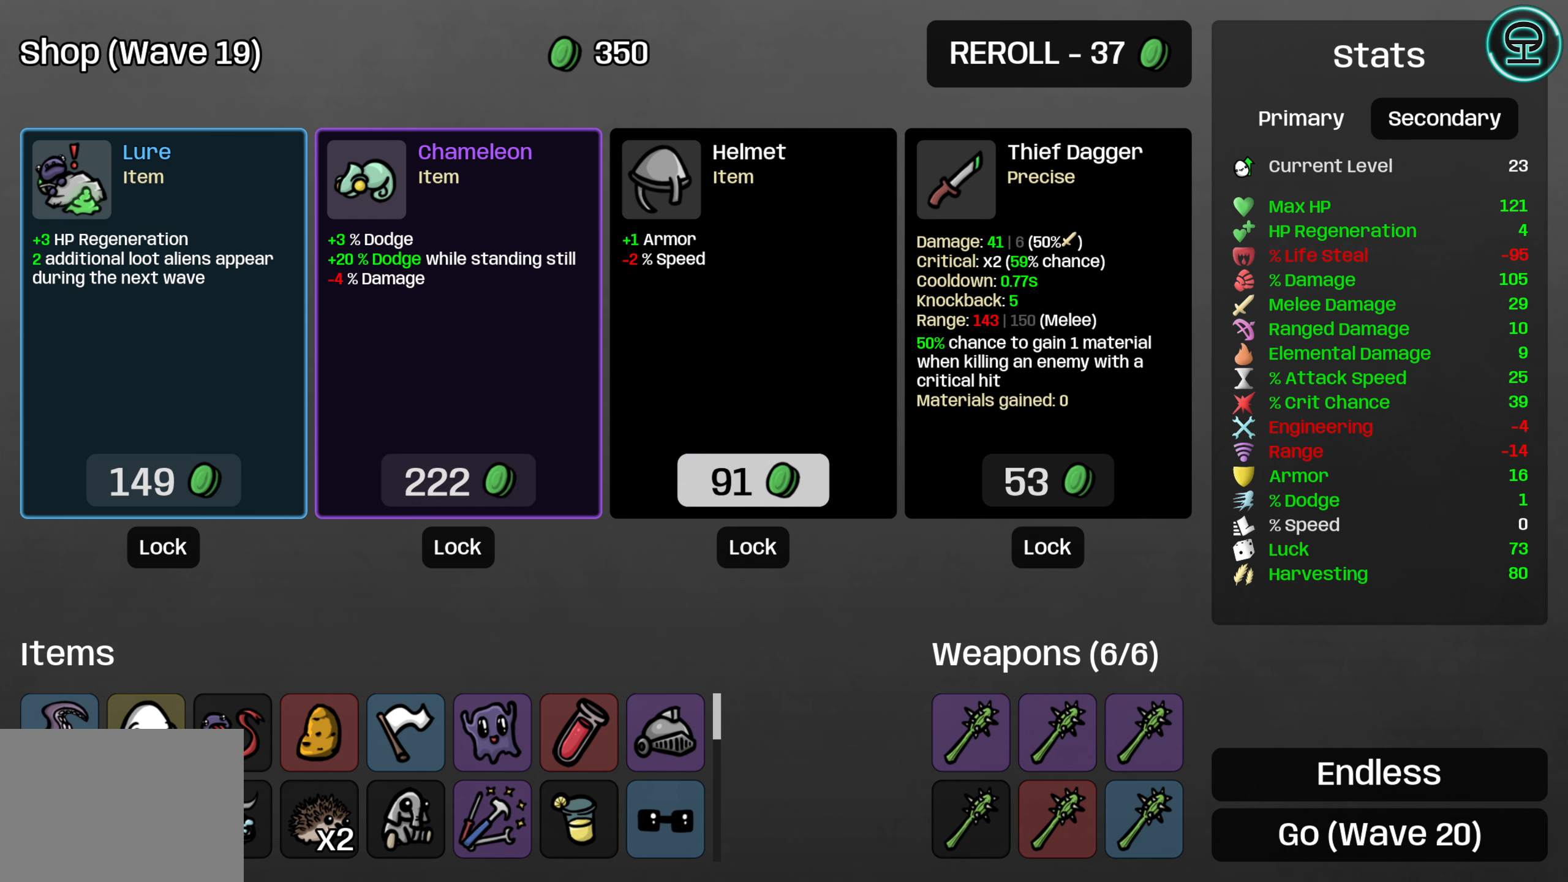
{"buttons": [], "left_stick": "center", "right_stick": "center", "events": [[350, "A", "down"], [434, "A", "up"]]}
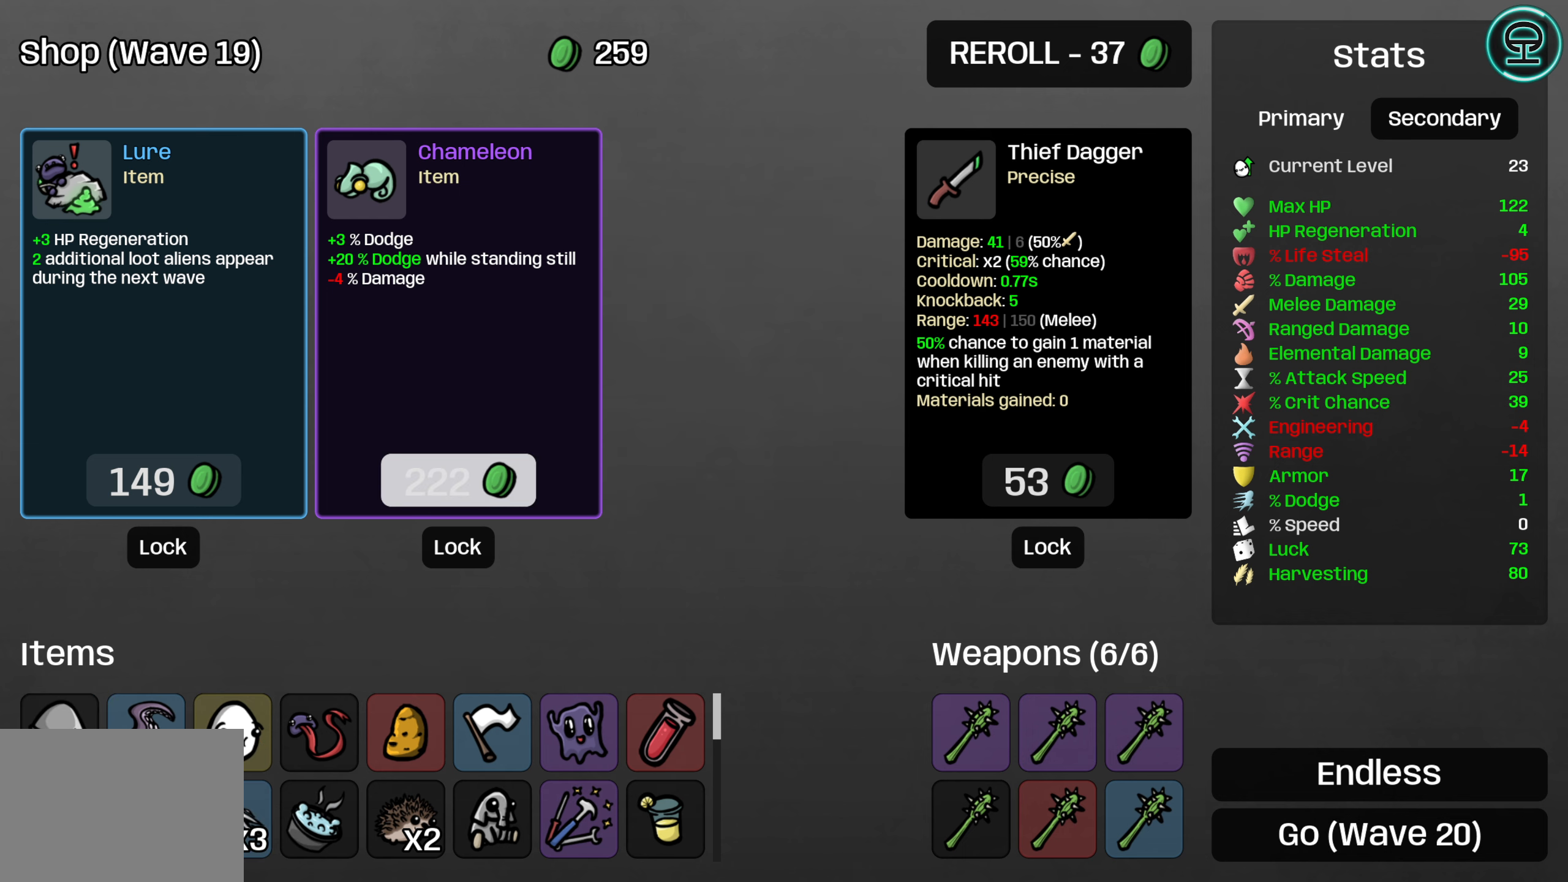
{"buttons": [], "left_stick": "center", "right_stick": "center", "events": [[250, "DPAD_RIGHT", "down"], [384, "DPAD_RIGHT", "up"]]}
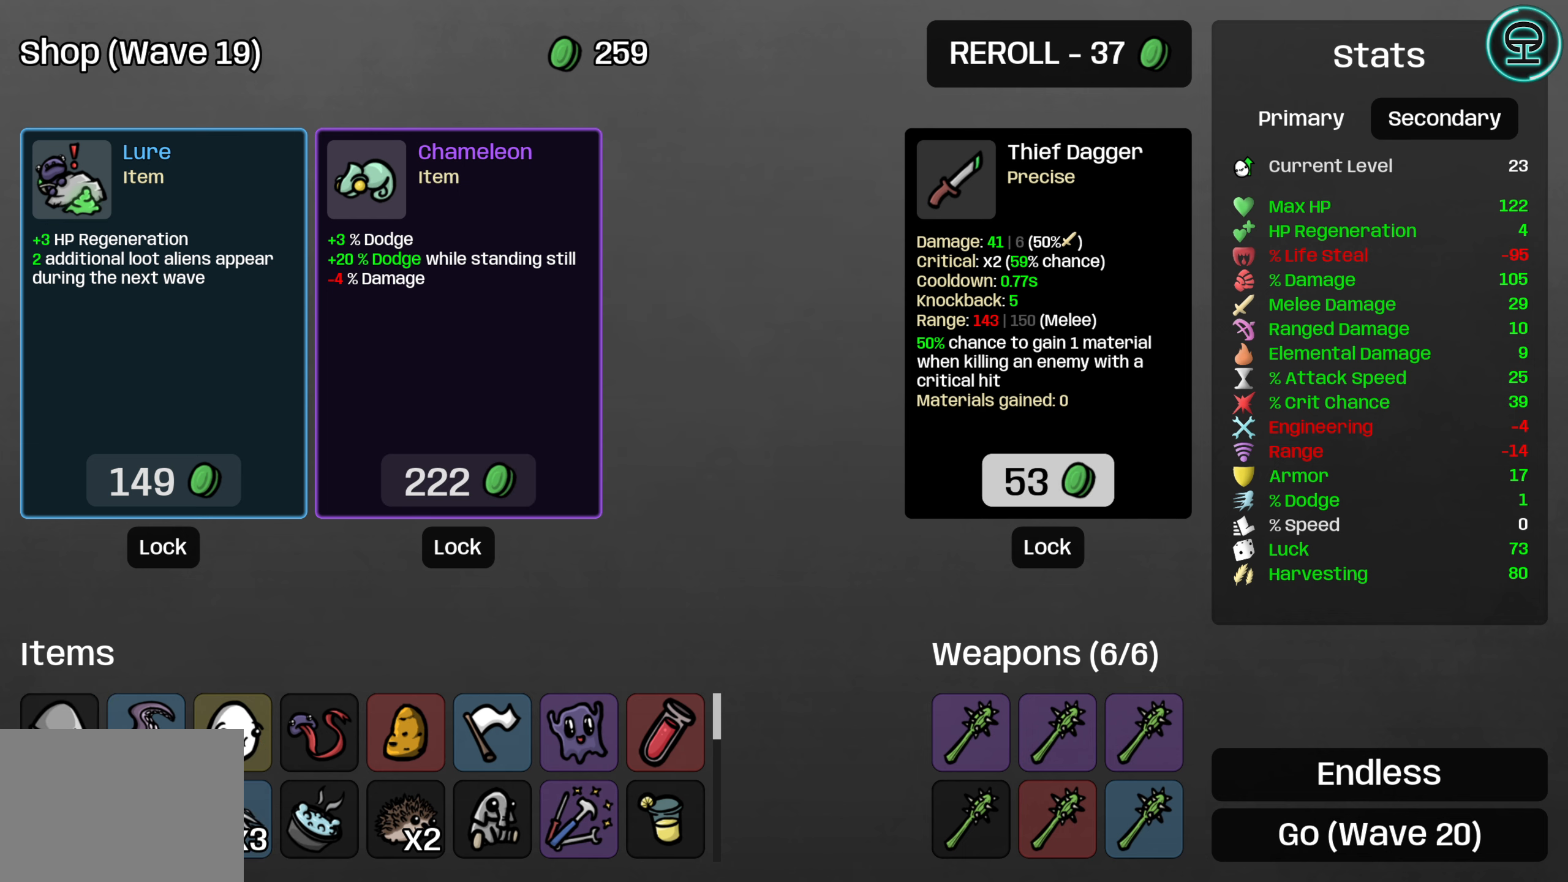
{"buttons": [], "left_stick": "center", "right_stick": "center", "events": [[34, "DPAD_UP", "down"], [150, "DPAD_UP", "up"], [234, "A", "down"], [317, "A", "up"]]}
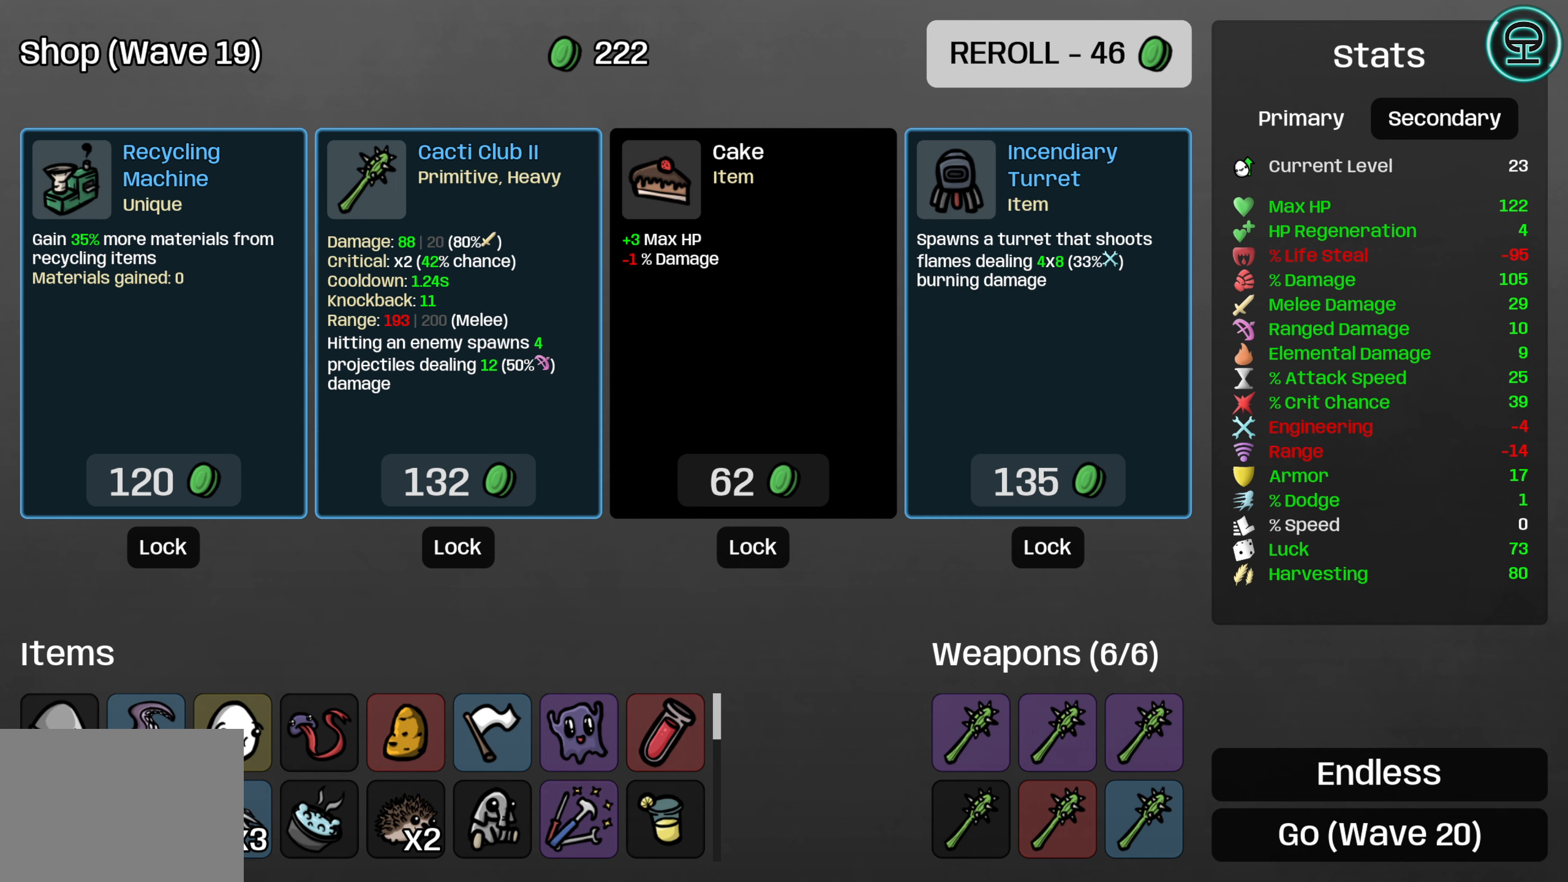
{"buttons": ["DPAD_DOWN"], "left_stick": "center", "right_stick": "center", "events": [[500, "DPAD_DOWN", "down"]]}
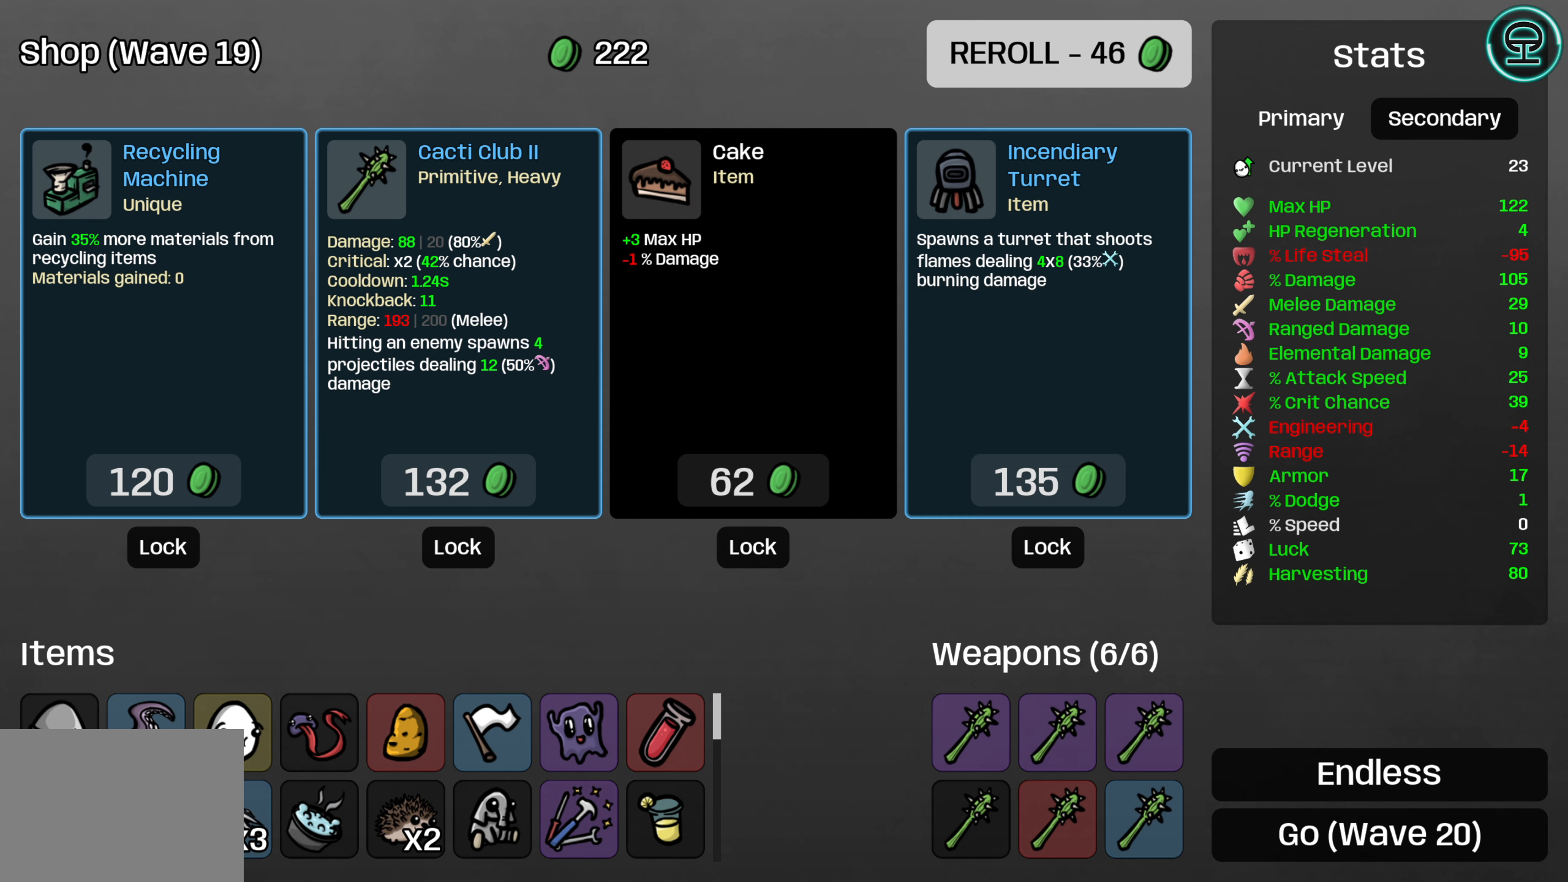
{"buttons": ["DPAD_LEFT"], "left_stick": "center", "right_stick": "center", "events": [[150, "DPAD_DOWN", "up"], [484, "DPAD_LEFT", "down"]]}
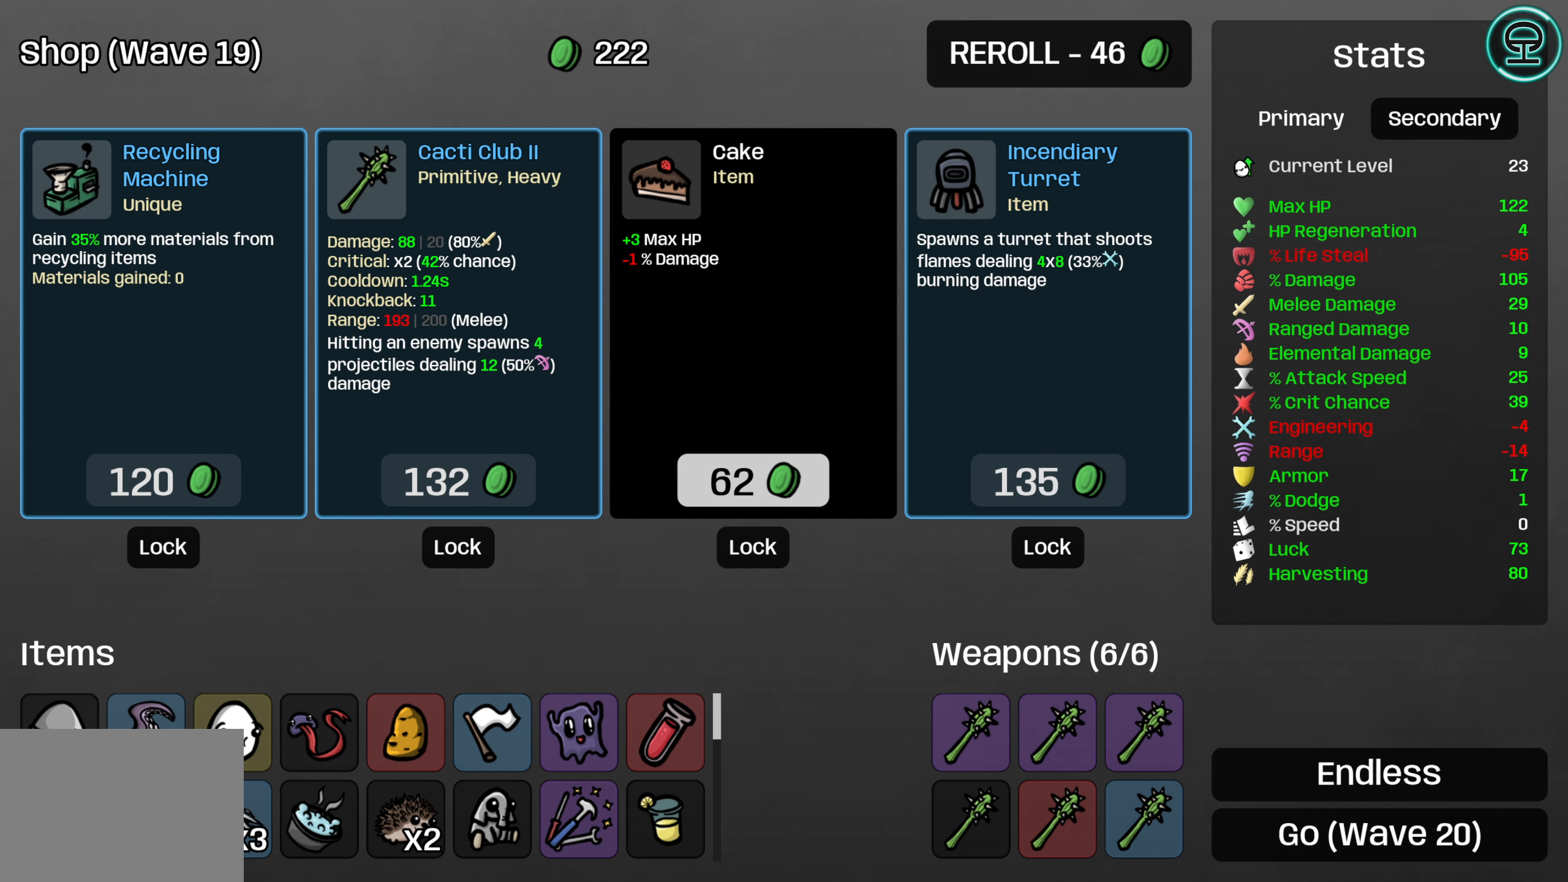
{"buttons": [], "left_stick": "center", "right_stick": "center", "events": [[100, "DPAD_LEFT", "up"], [234, "DPAD_LEFT", "down"], [350, "DPAD_LEFT", "up"]]}
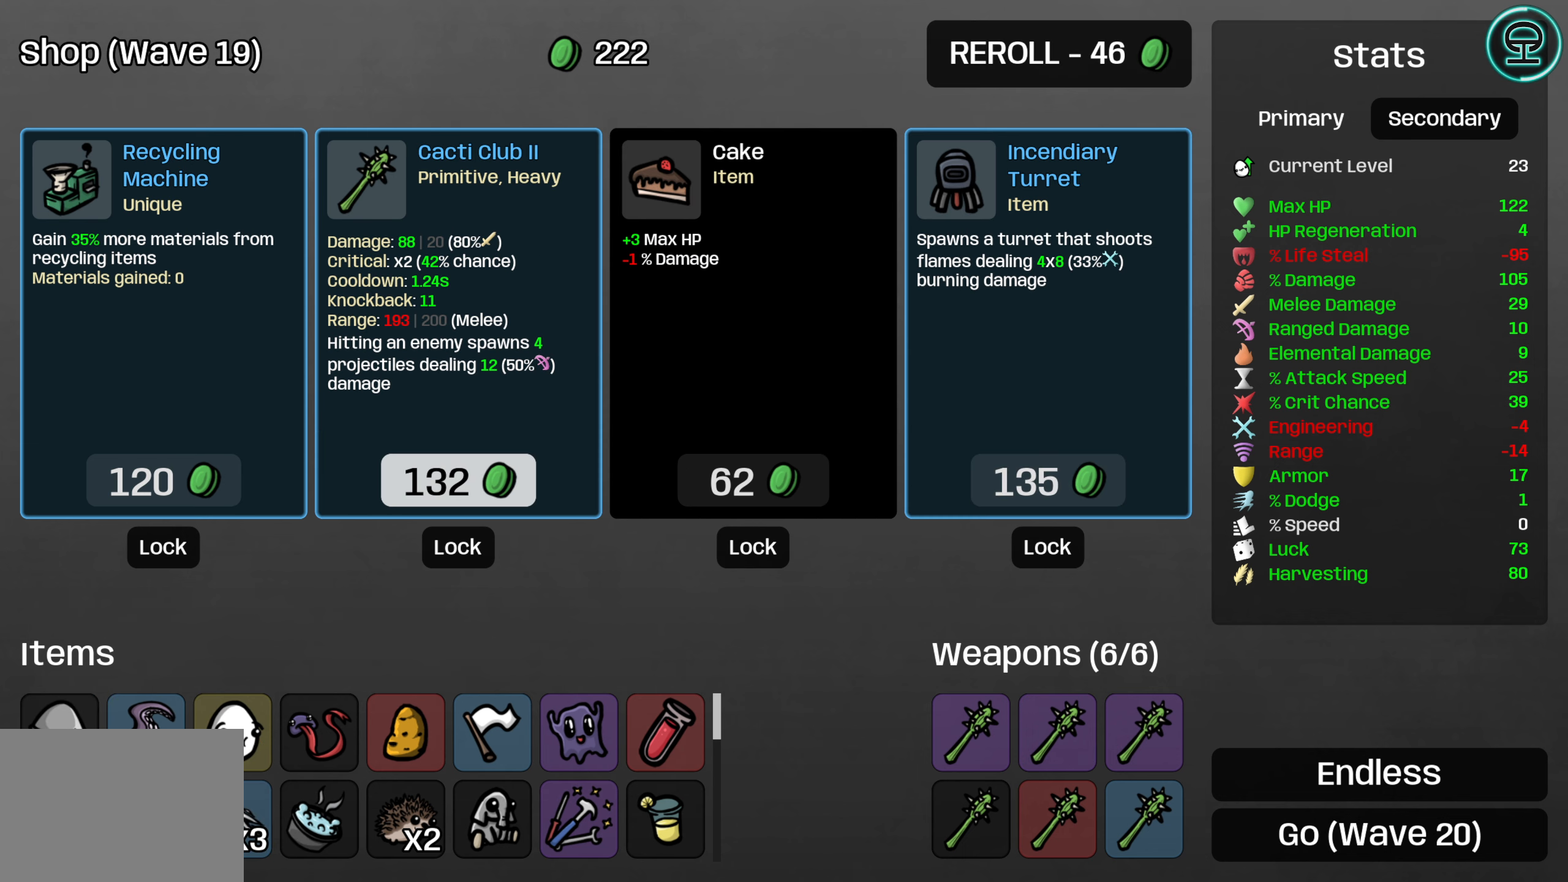
{"buttons": [], "left_stick": "center", "right_stick": "center", "events": []}
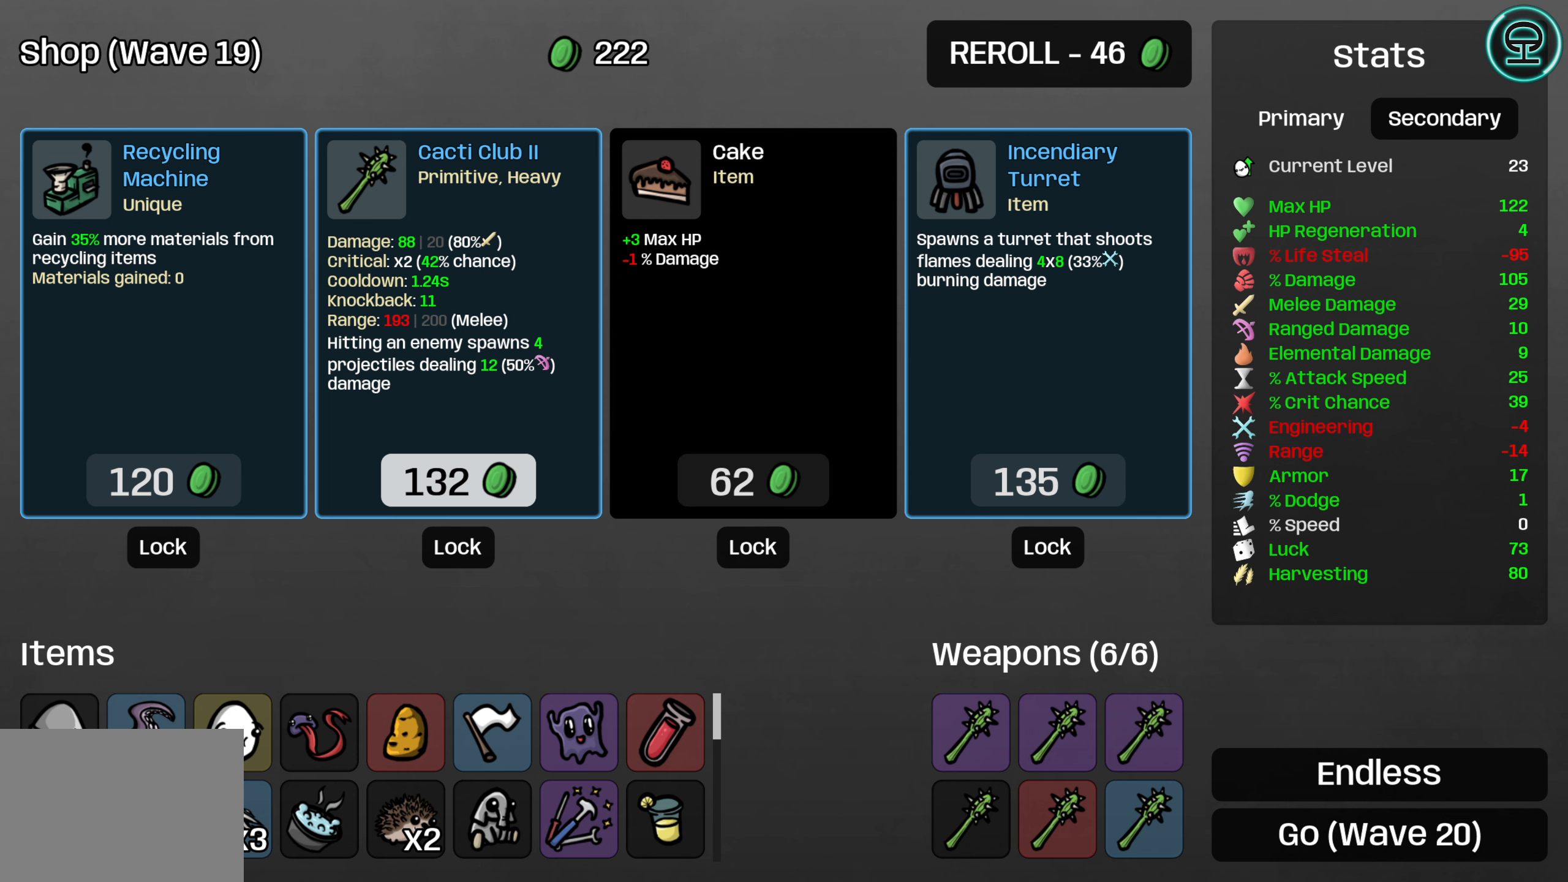
{"buttons": [], "left_stick": "center", "right_stick": "center", "events": [[233, "A", "down"], [333, "A", "up"]]}
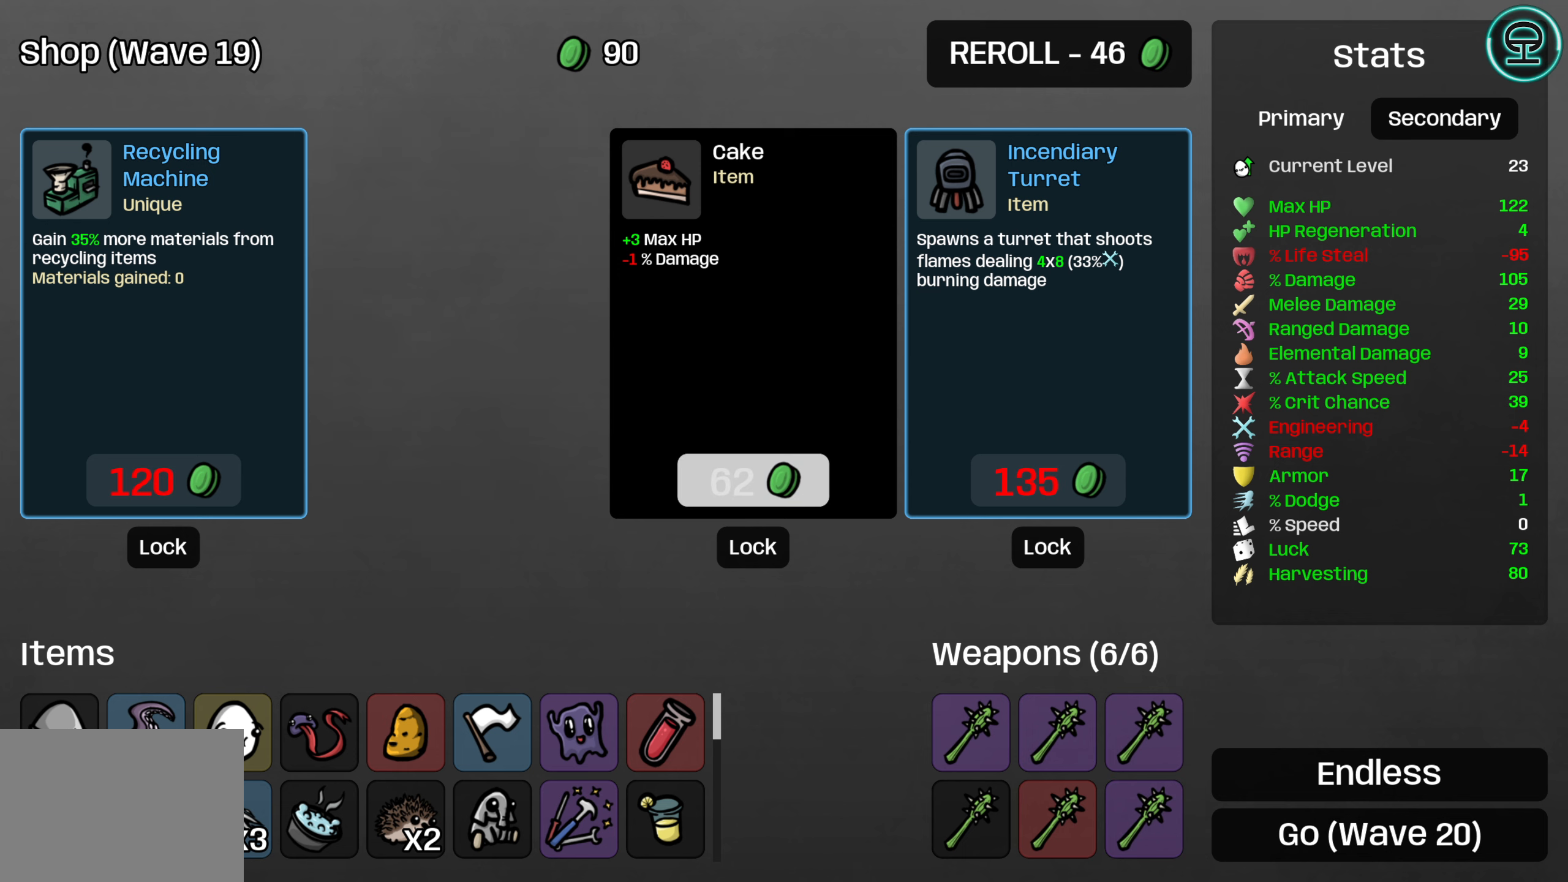
{"buttons": [], "left_stick": "center", "right_stick": "center", "events": []}
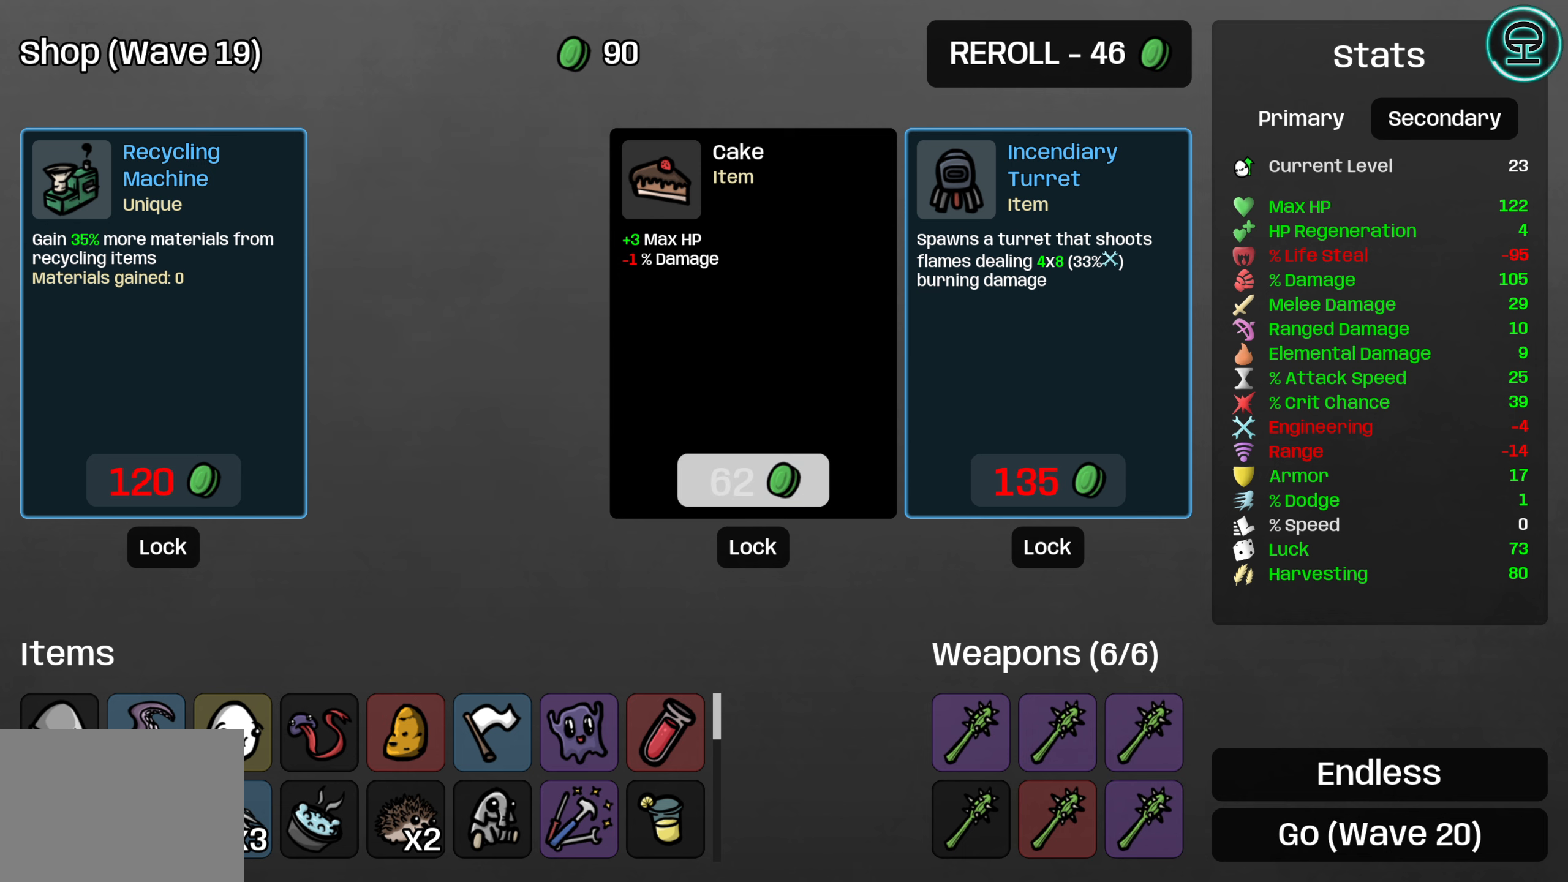
{"buttons": [], "left_stick": "center", "right_stick": "center", "events": []}
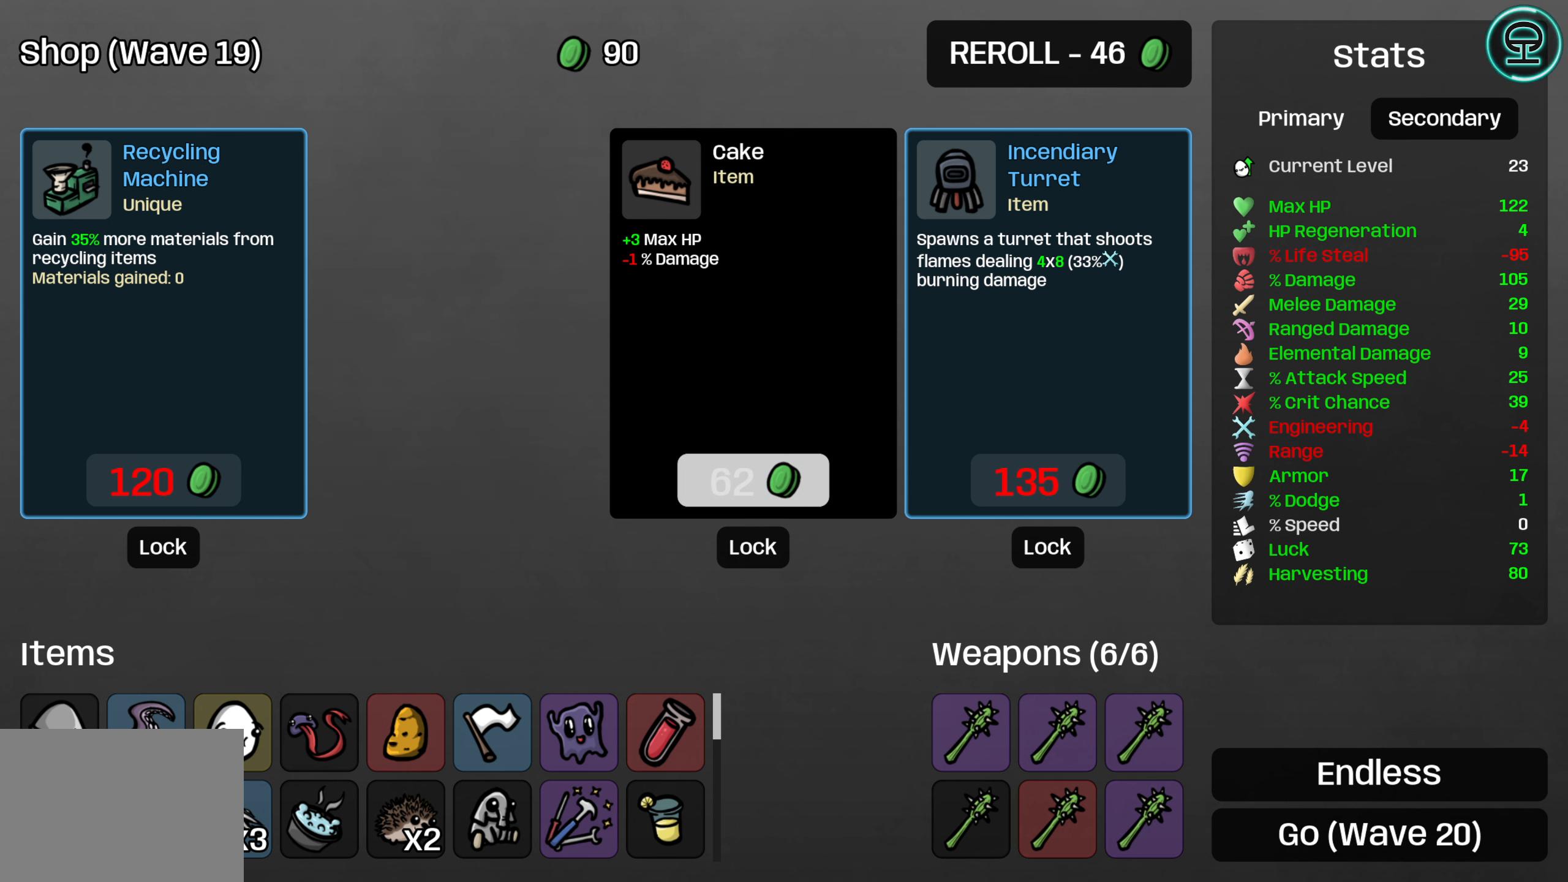
{"buttons": [], "left_stick": "center", "right_stick": "center", "events": []}
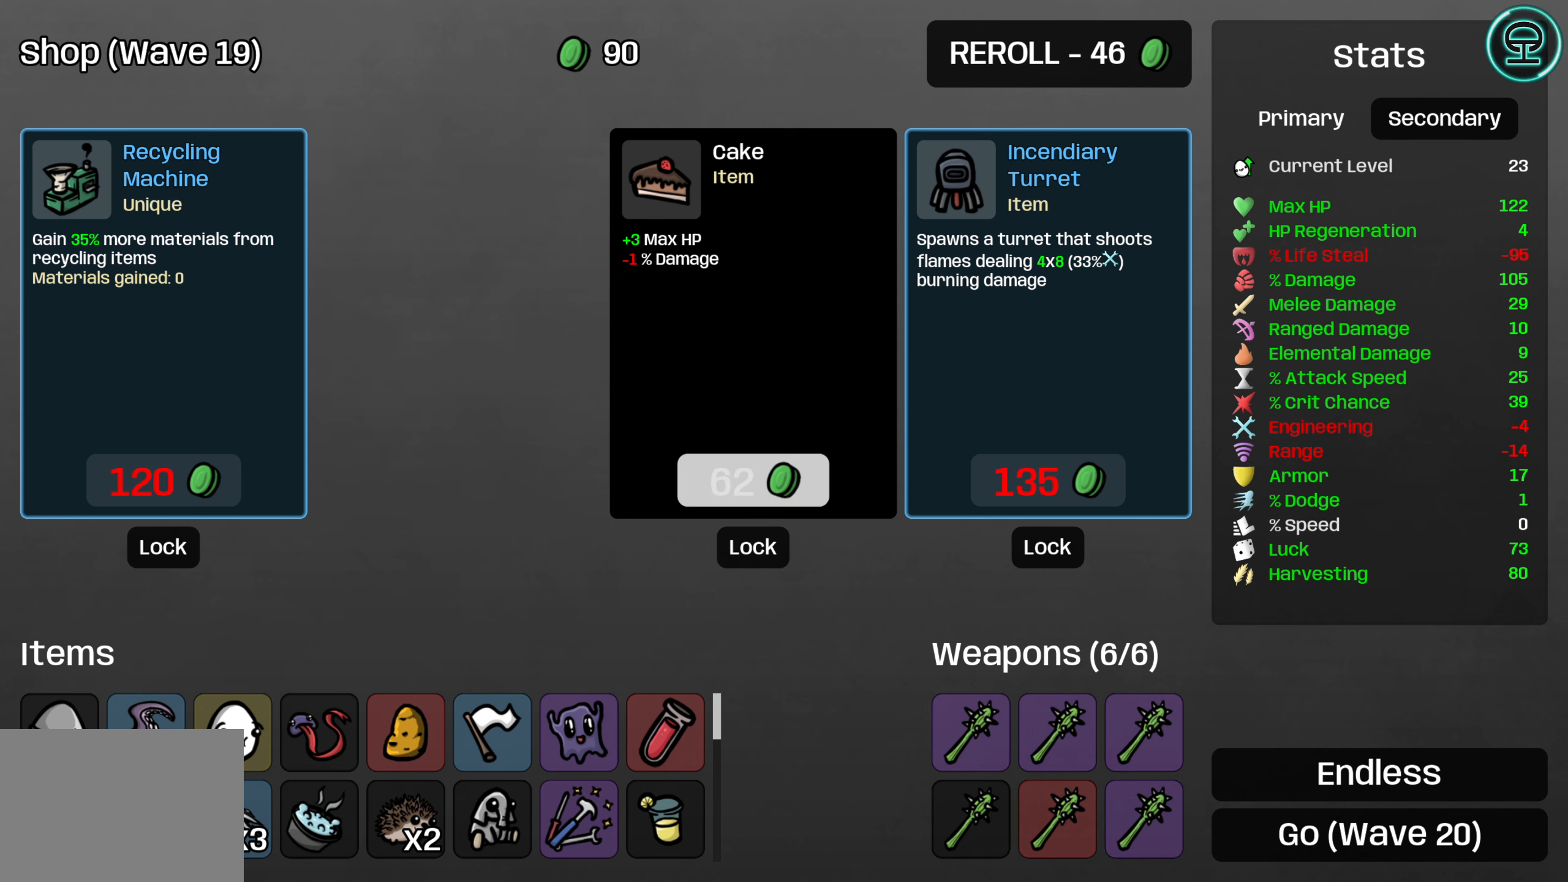
{"buttons": [], "left_stick": "center", "right_stick": "center", "events": []}
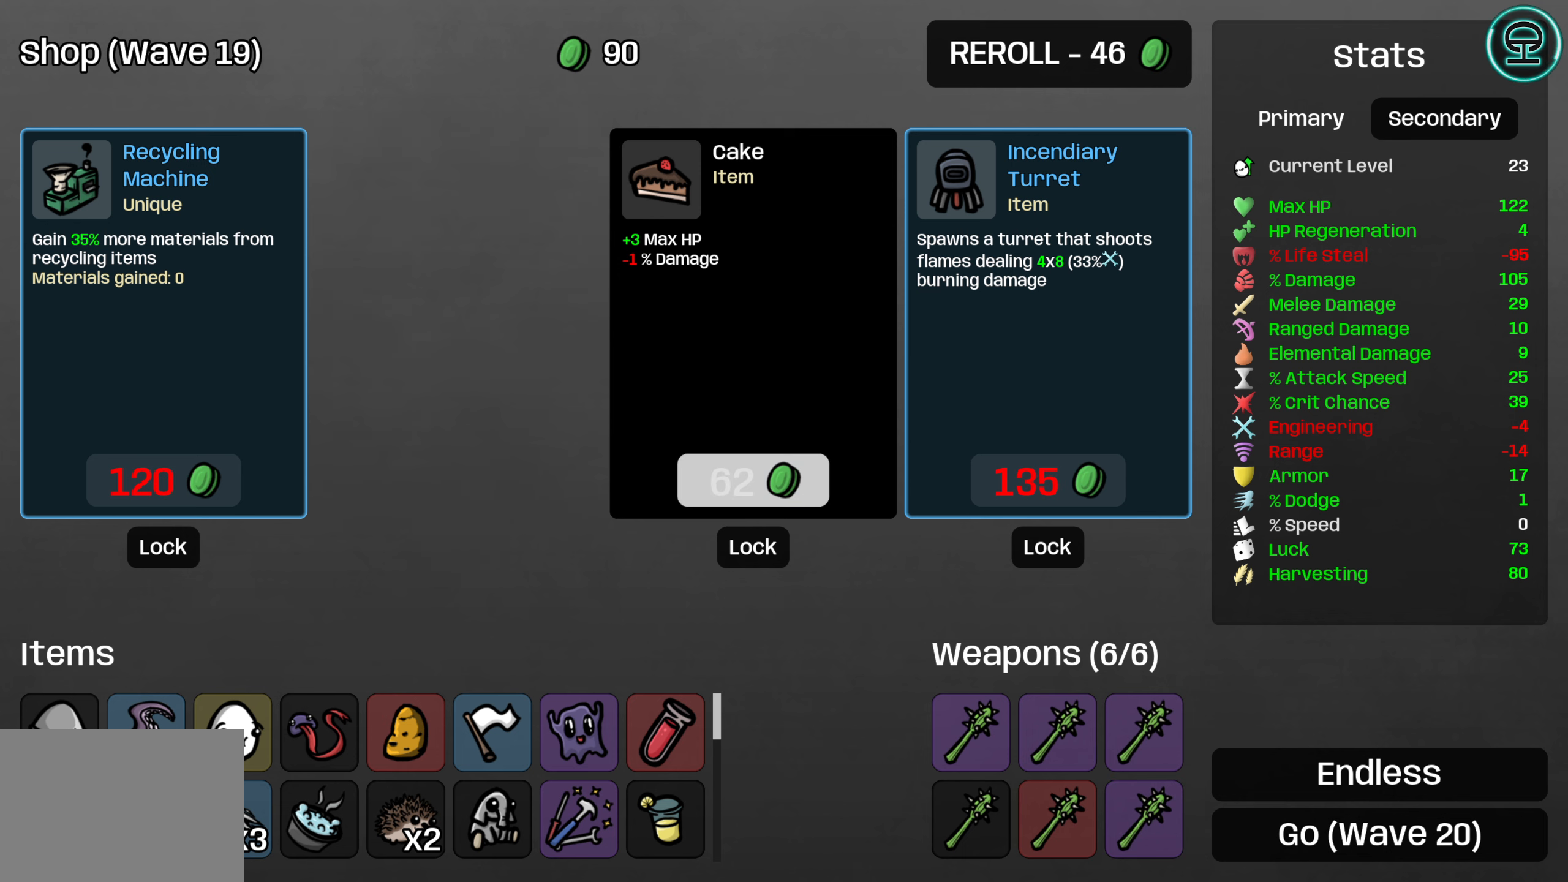
{"buttons": [], "left_stick": "center", "right_stick": "center", "events": []}
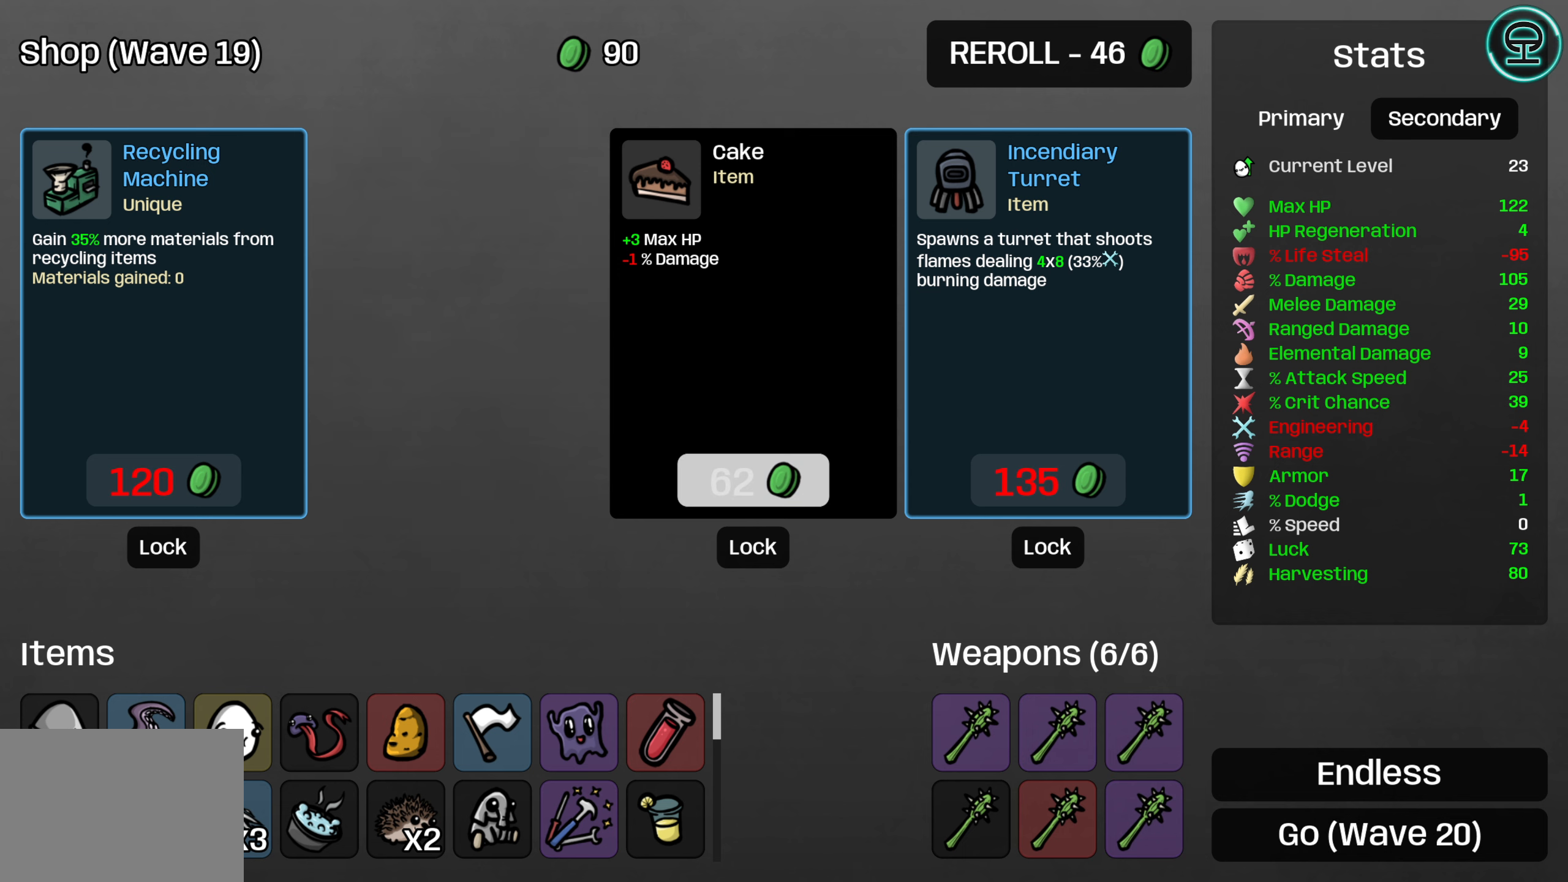
{"buttons": ["DPAD_UP"], "left_stick": "center", "right_stick": "center", "events": [[183, "DPAD_RIGHT", "down"], [300, "DPAD_RIGHT", "up"], [450, "DPAD_UP", "down"]]}
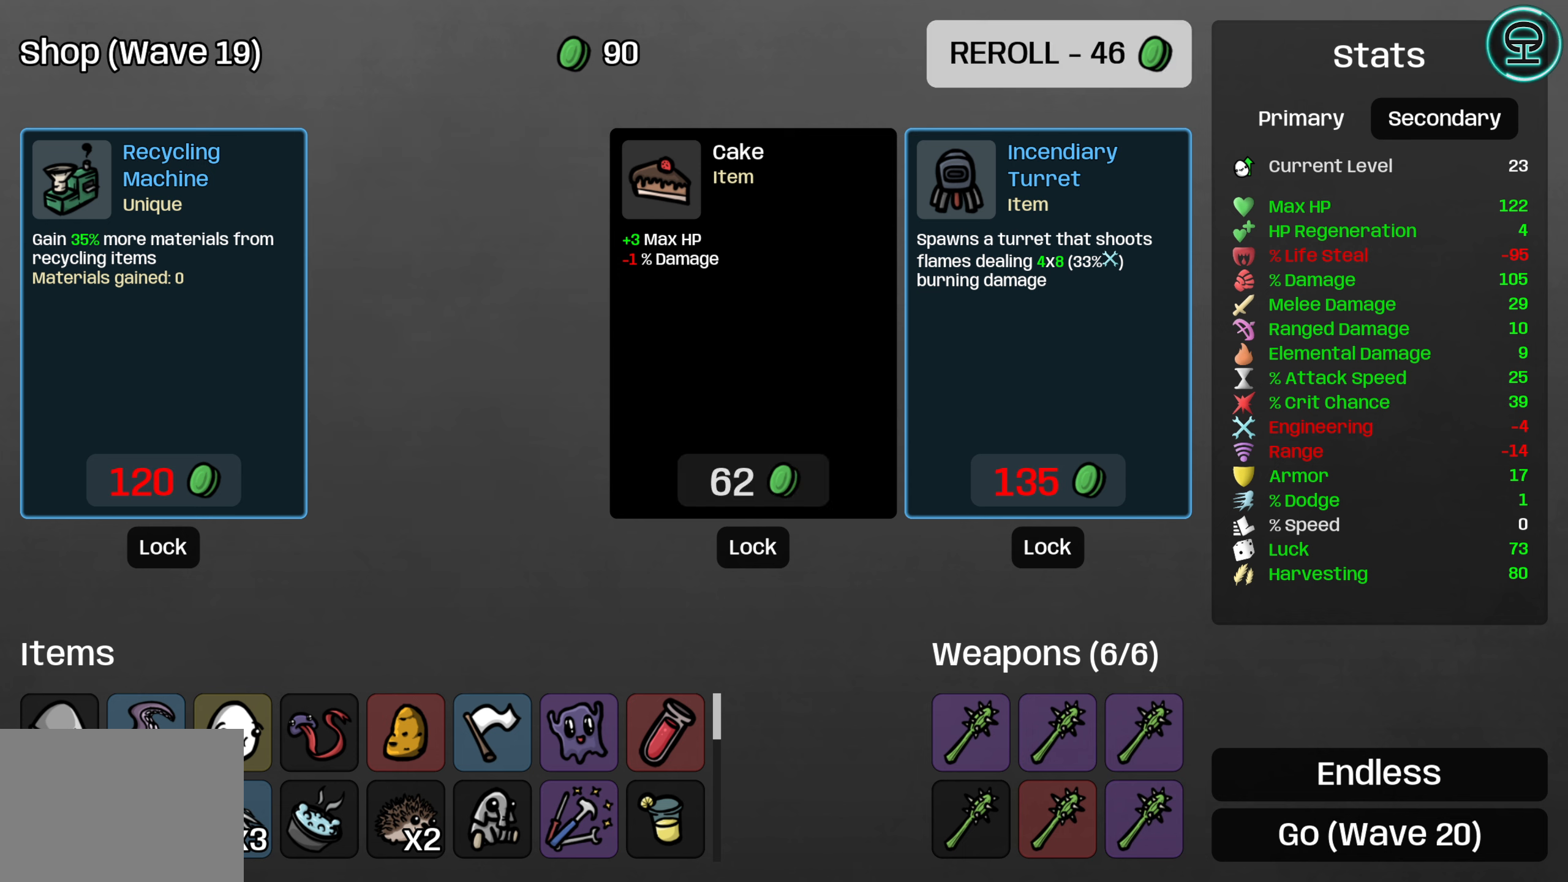
{"buttons": [], "left_stick": "center", "right_stick": "center", "events": [[100, "DPAD_UP", "up"]]}
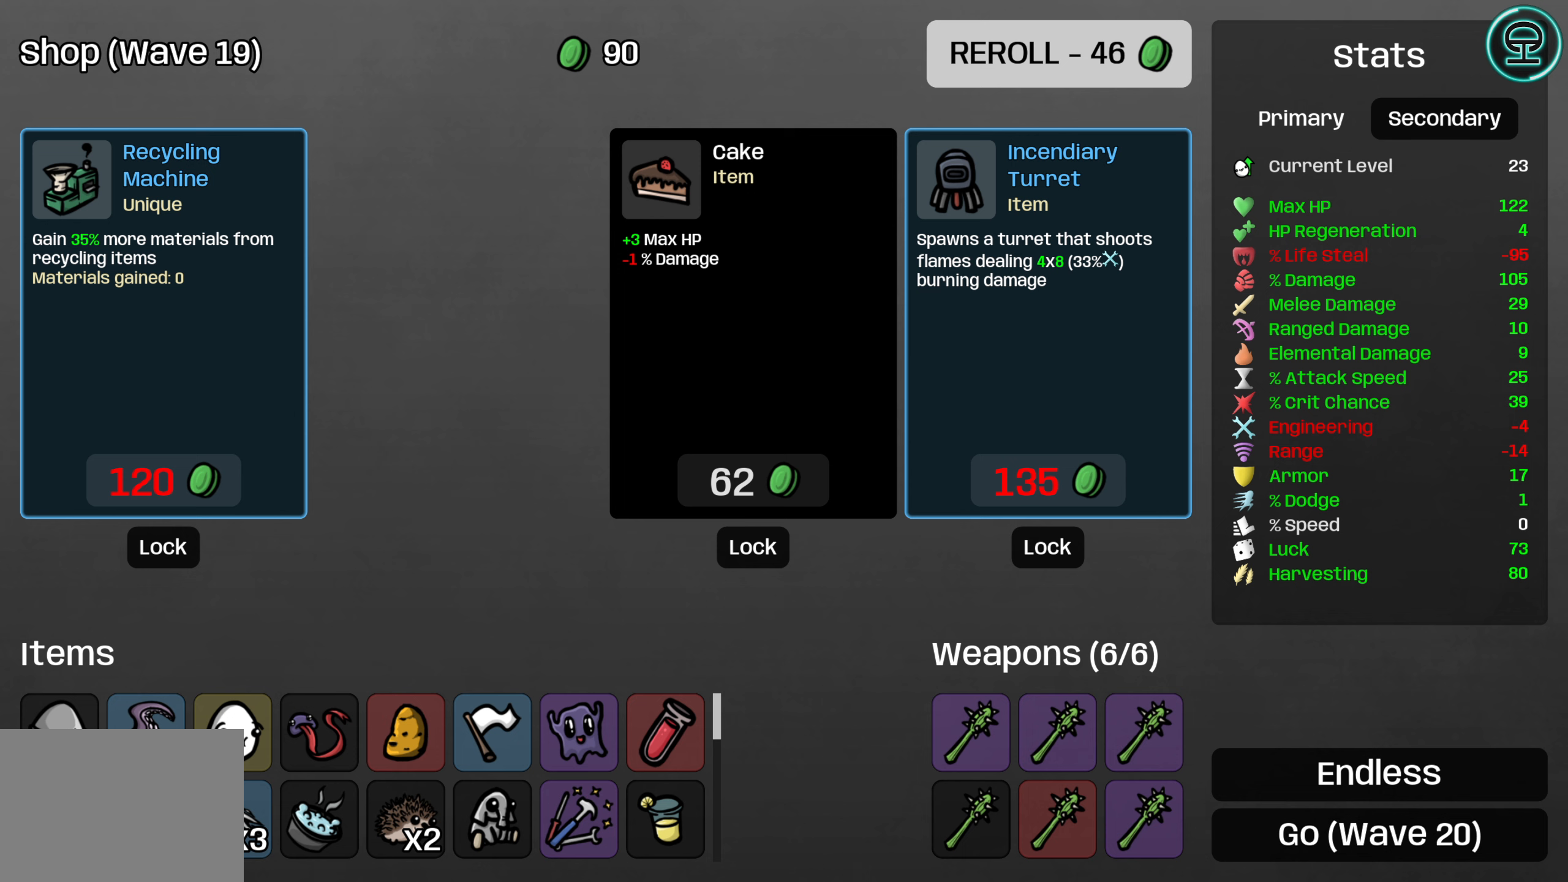
{"buttons": [], "left_stick": "center", "right_stick": "center", "events": []}
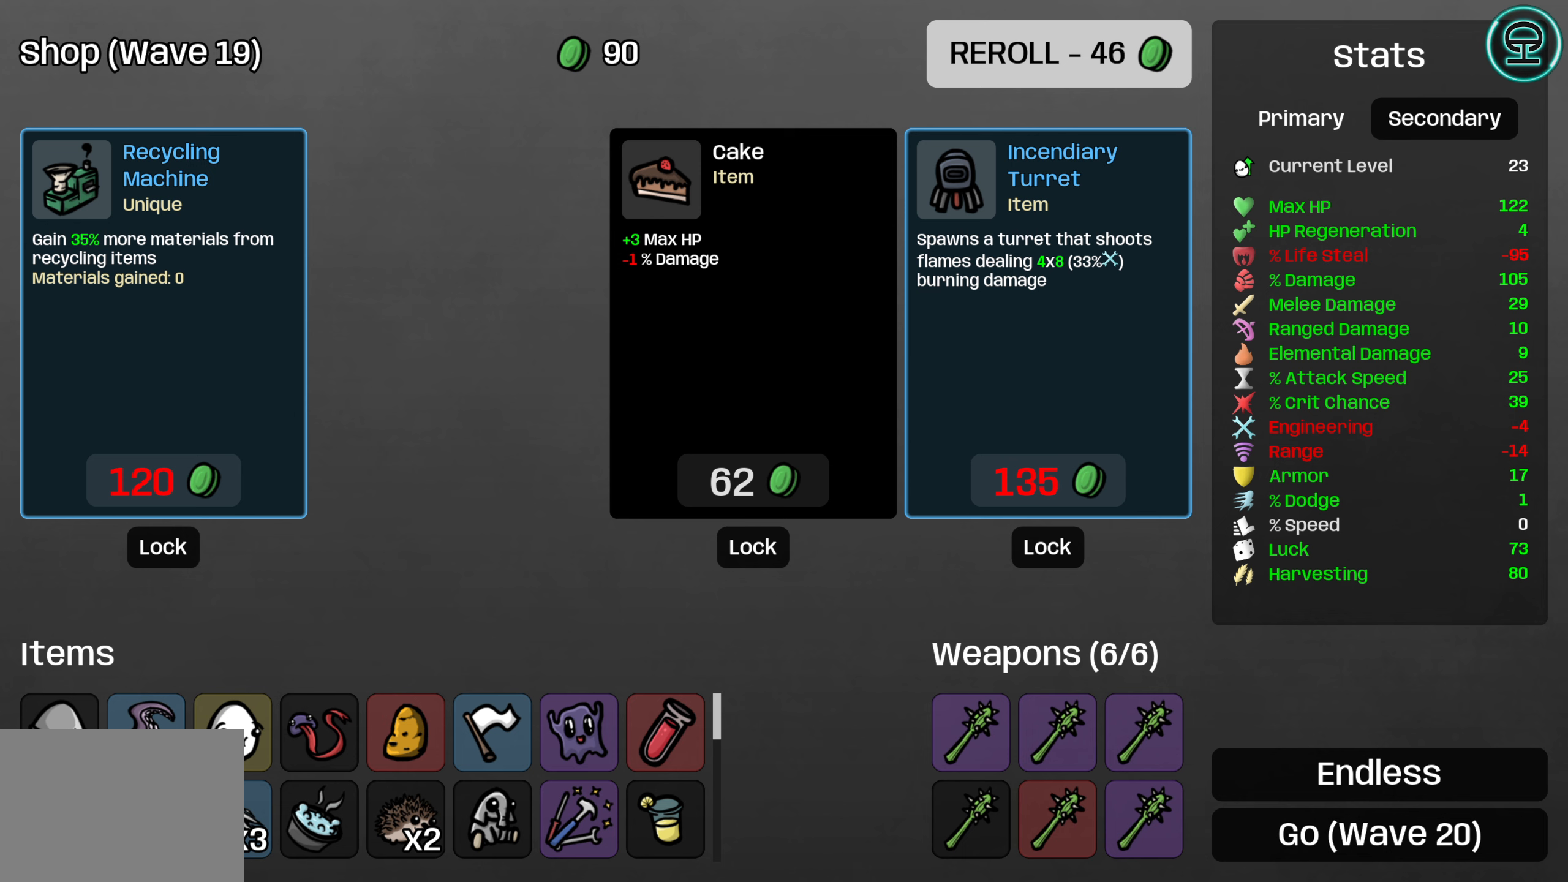
{"buttons": [], "left_stick": "center", "right_stick": "center", "events": []}